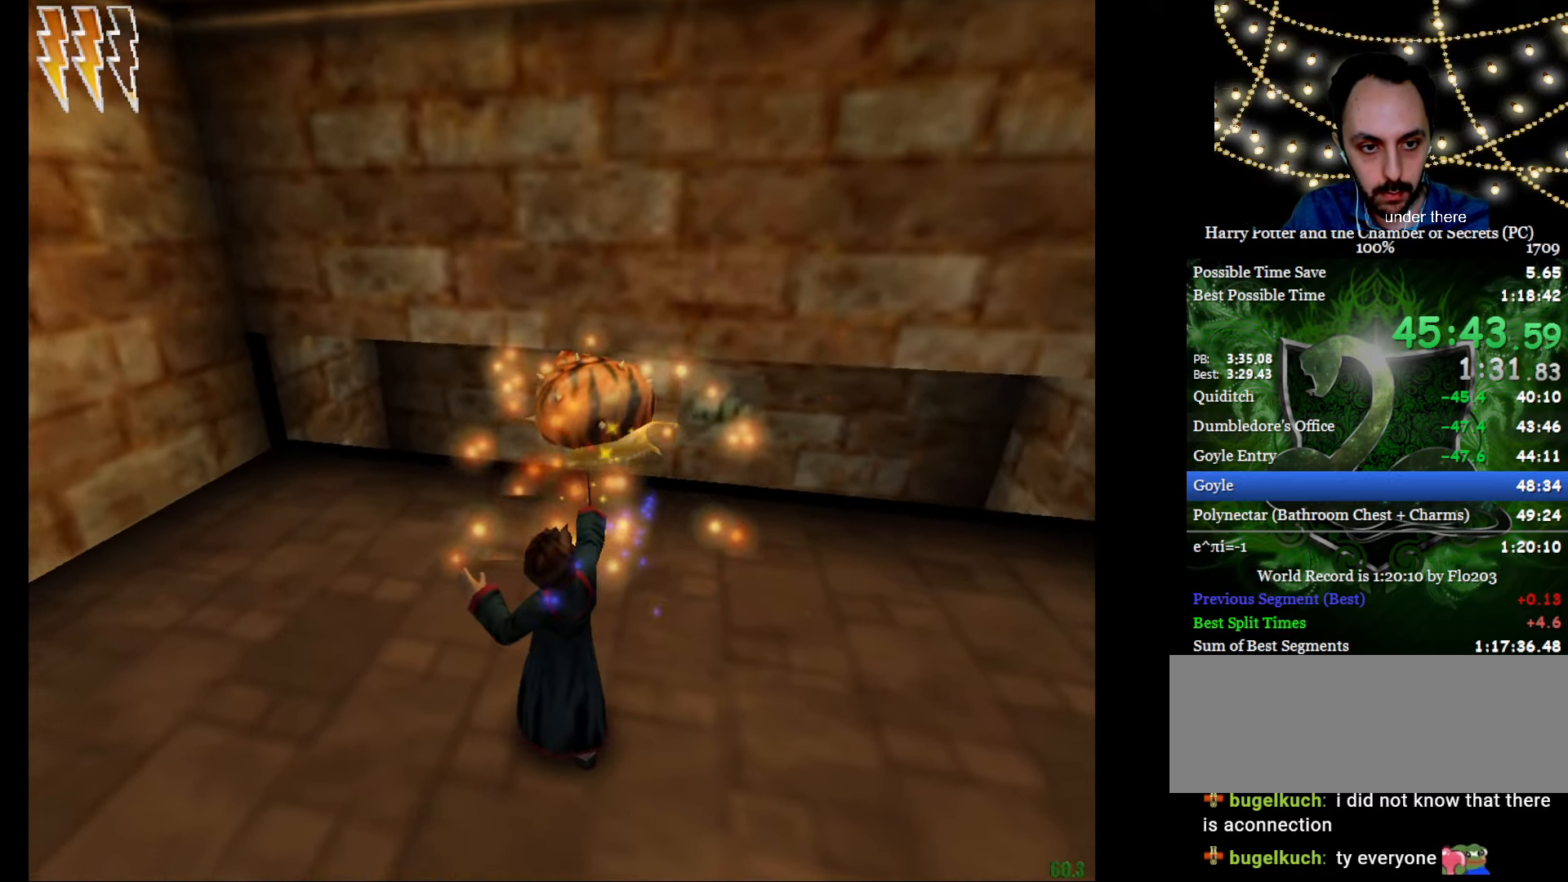
Gameplay with keyboard and mouse; each line is a JSON object with the keys and mouse buttons held at the frame after it. "events" lists presses ("down") and releases ("up") of "a", "c", "d", "down", "e", "escape", "f", "f1", "g", "left", "right", "s", "t", "tab", "up", "w", "mouse_left" and "mouse_right" between this image and that frame as [ms after this image, input, new state], when the widget could be followed in between. "mouse_left", "mouse_right" = the "left", "right" buttons of the "mouse" list. No other keys are recorded. Mouse movement is not recorded.
{"keys": ["e", "w"], "mouse": ["right"], "events": [[100, "a", "down"], [334, "a", "up"], [384, "e", "down"], [384, "w", "down"]]}
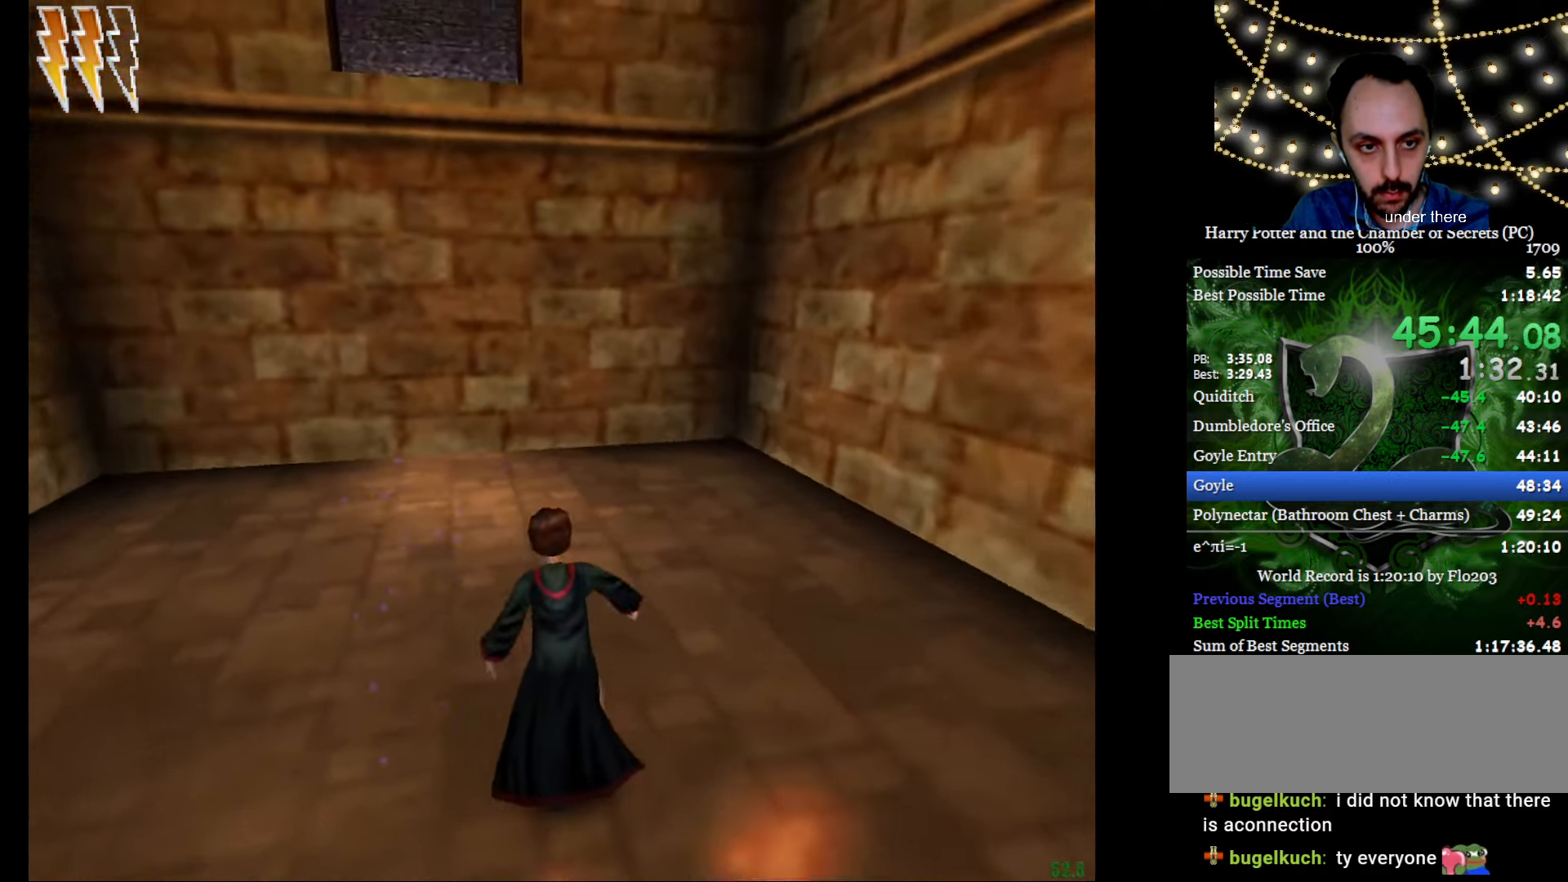
{"keys": ["e", "w"], "mouse": ["right"], "events": [[66, "f", "down"], [200, "mouse_right", "up"], [250, "f", "up"], [300, "e", "up"], [300, "w", "up"], [383, "mouse_right", "down"], [433, "e", "down"], [433, "w", "down"]]}
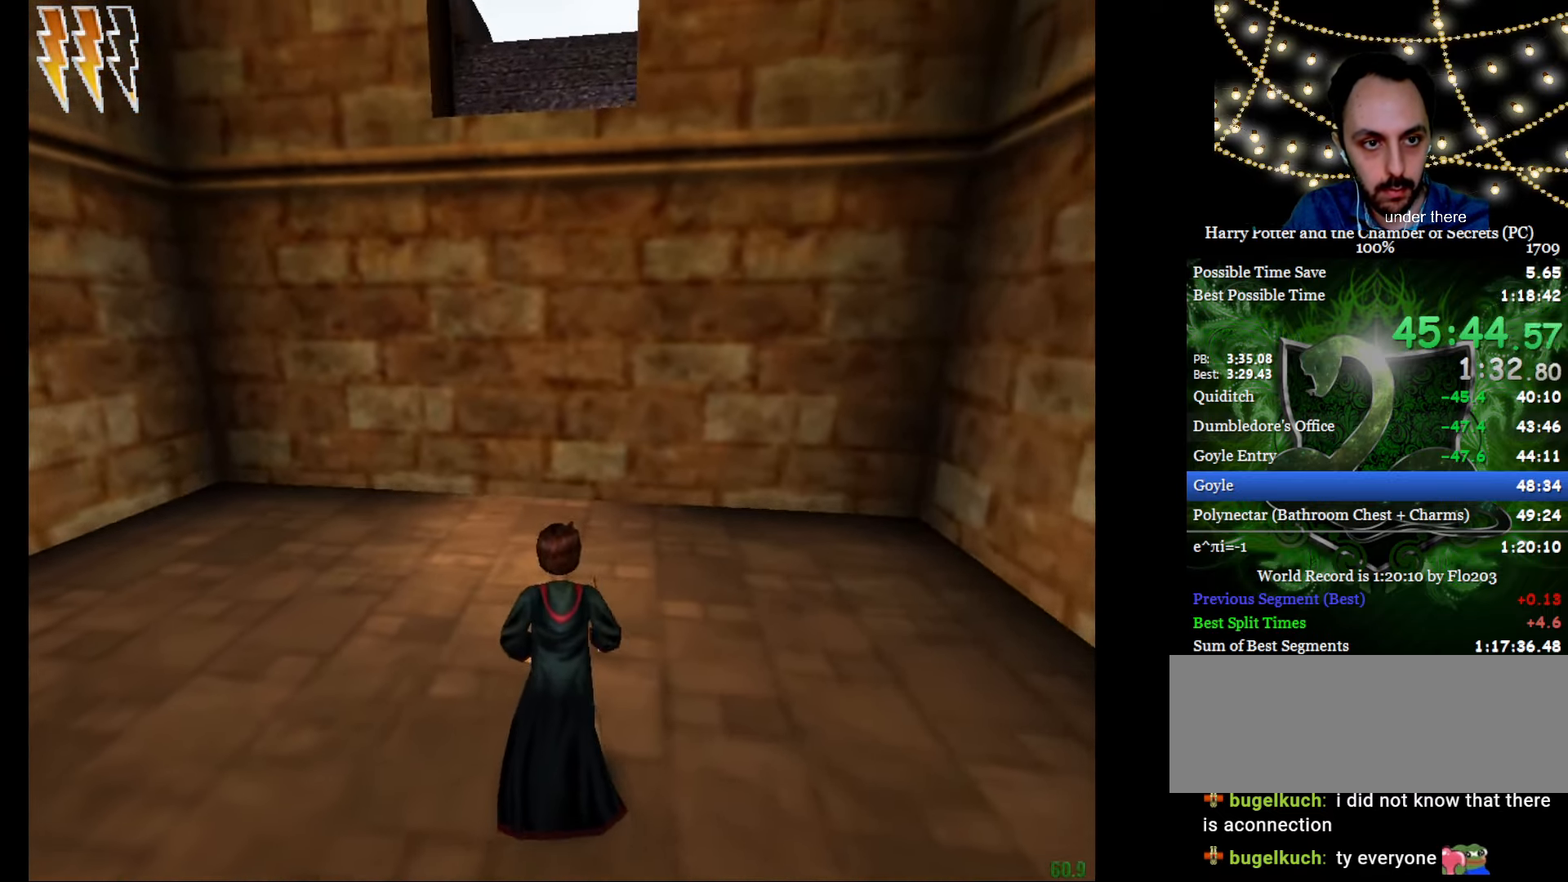
{"keys": ["e", "w"], "mouse": ["right"], "events": [[34, "e", "up"], [34, "w", "up"], [167, "e", "down"], [167, "w", "down"], [217, "w", "up"], [267, "e", "up"], [367, "e", "down"], [367, "w", "down"], [417, "w", "up"], [451, "e", "up"], [501, "e", "down"], [501, "w", "down"]]}
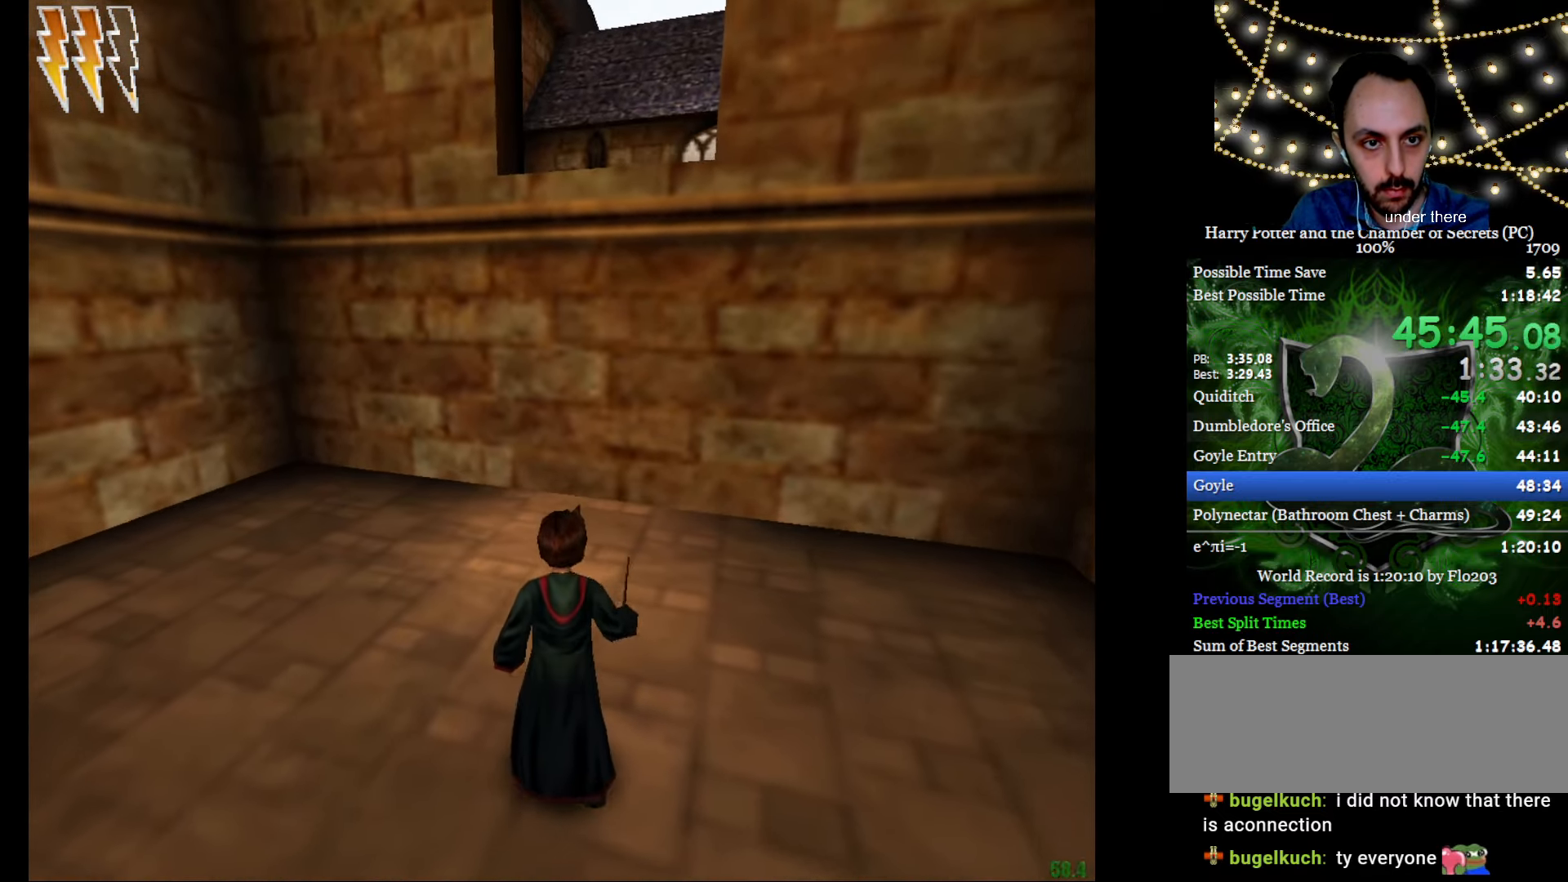
{"keys": ["e", "w"], "mouse": ["right"], "events": [[133, "e", "up"], [133, "w", "up"], [183, "e", "down"], [183, "w", "down"], [383, "e", "up"], [383, "w", "up"], [467, "e", "down"], [467, "w", "down"]]}
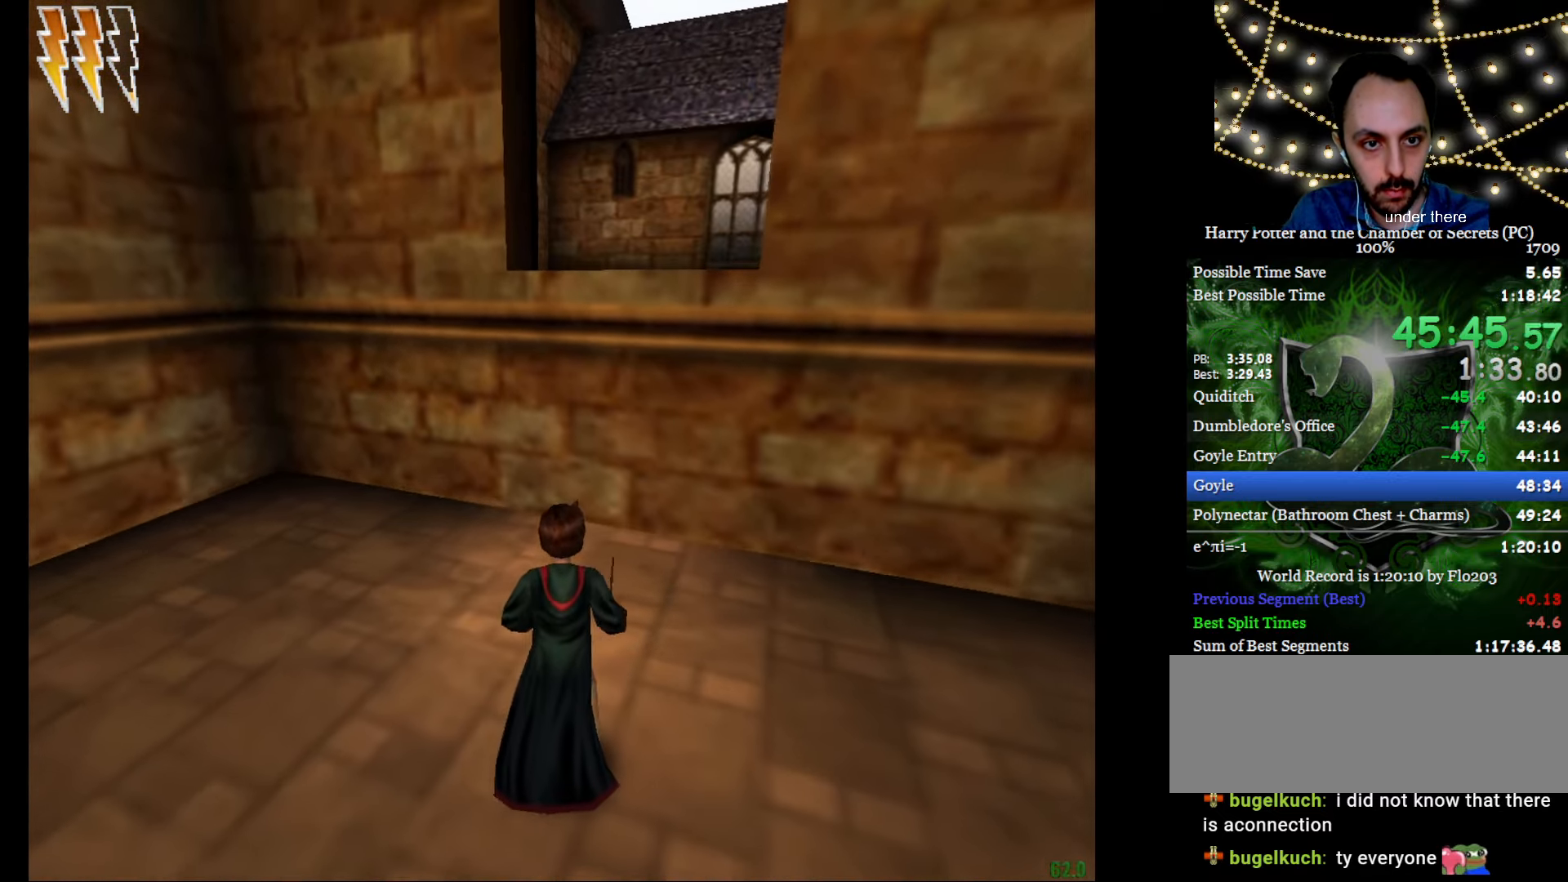
{"keys": ["e", "f", "g", "w"], "mouse": ["left", "right"], "events": [[167, "mouse_left", "down"], [250, "mouse_left", "up"], [350, "mouse_left", "down"], [433, "f", "down"], [433, "g", "down"], [433, "mouse_left", "up"], [484, "mouse_left", "down"]]}
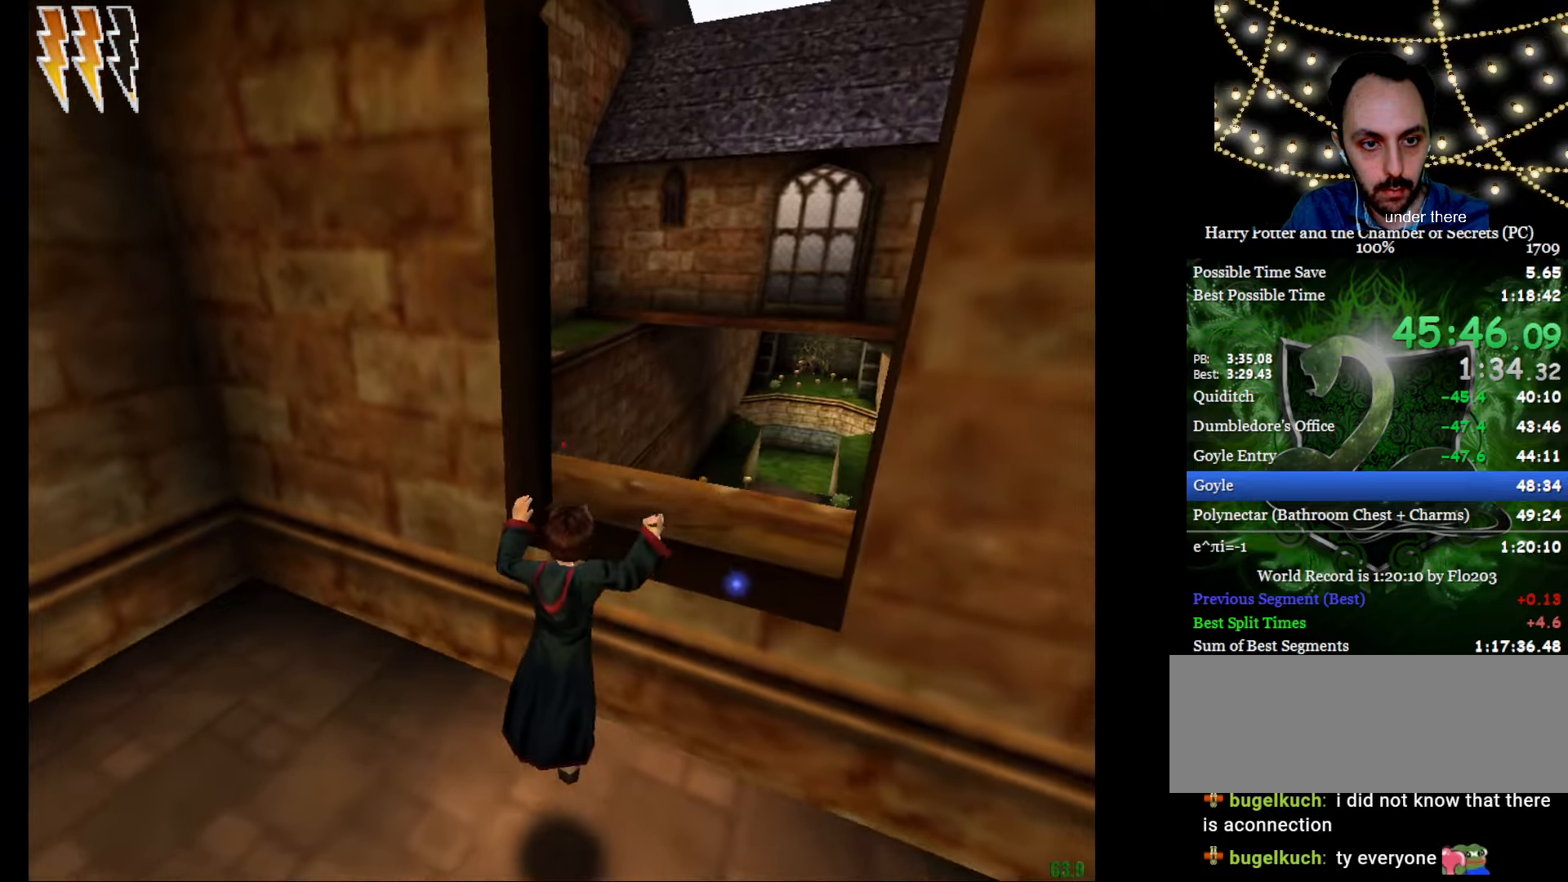
{"keys": ["a", "e", "w"], "mouse": [], "events": [[84, "f", "up"], [84, "g", "up"], [84, "mouse_left", "up"], [134, "g", "down"], [134, "mouse_right", "up"], [167, "f", "down"], [267, "f", "up"], [267, "g", "up"], [401, "a", "down"]]}
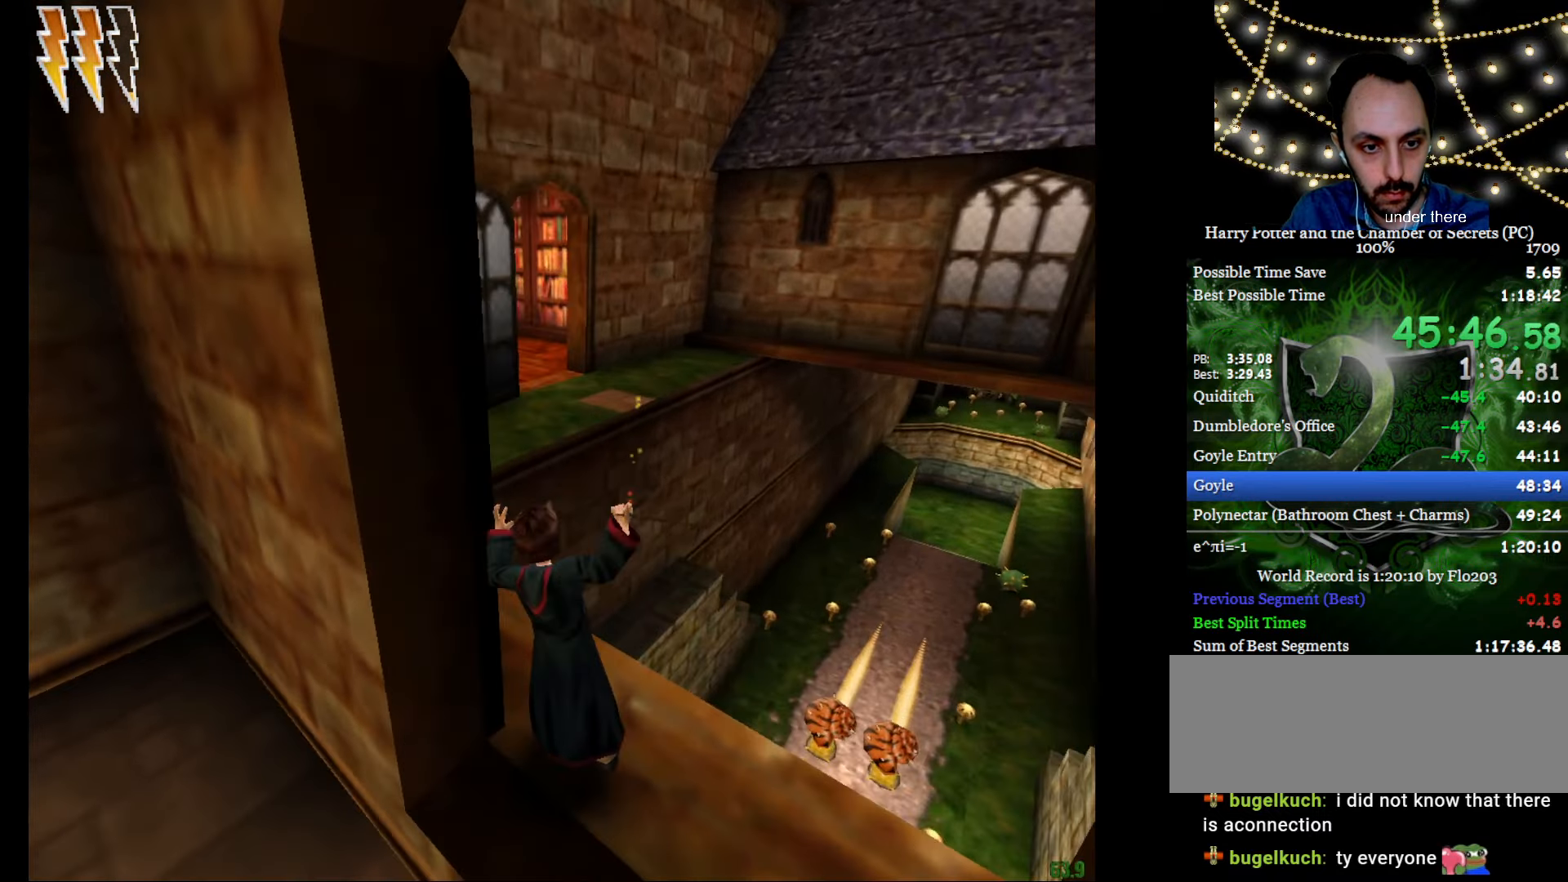
{"keys": ["e", "w"], "mouse": ["left"], "events": [[333, "a", "up"], [417, "mouse_left", "down"]]}
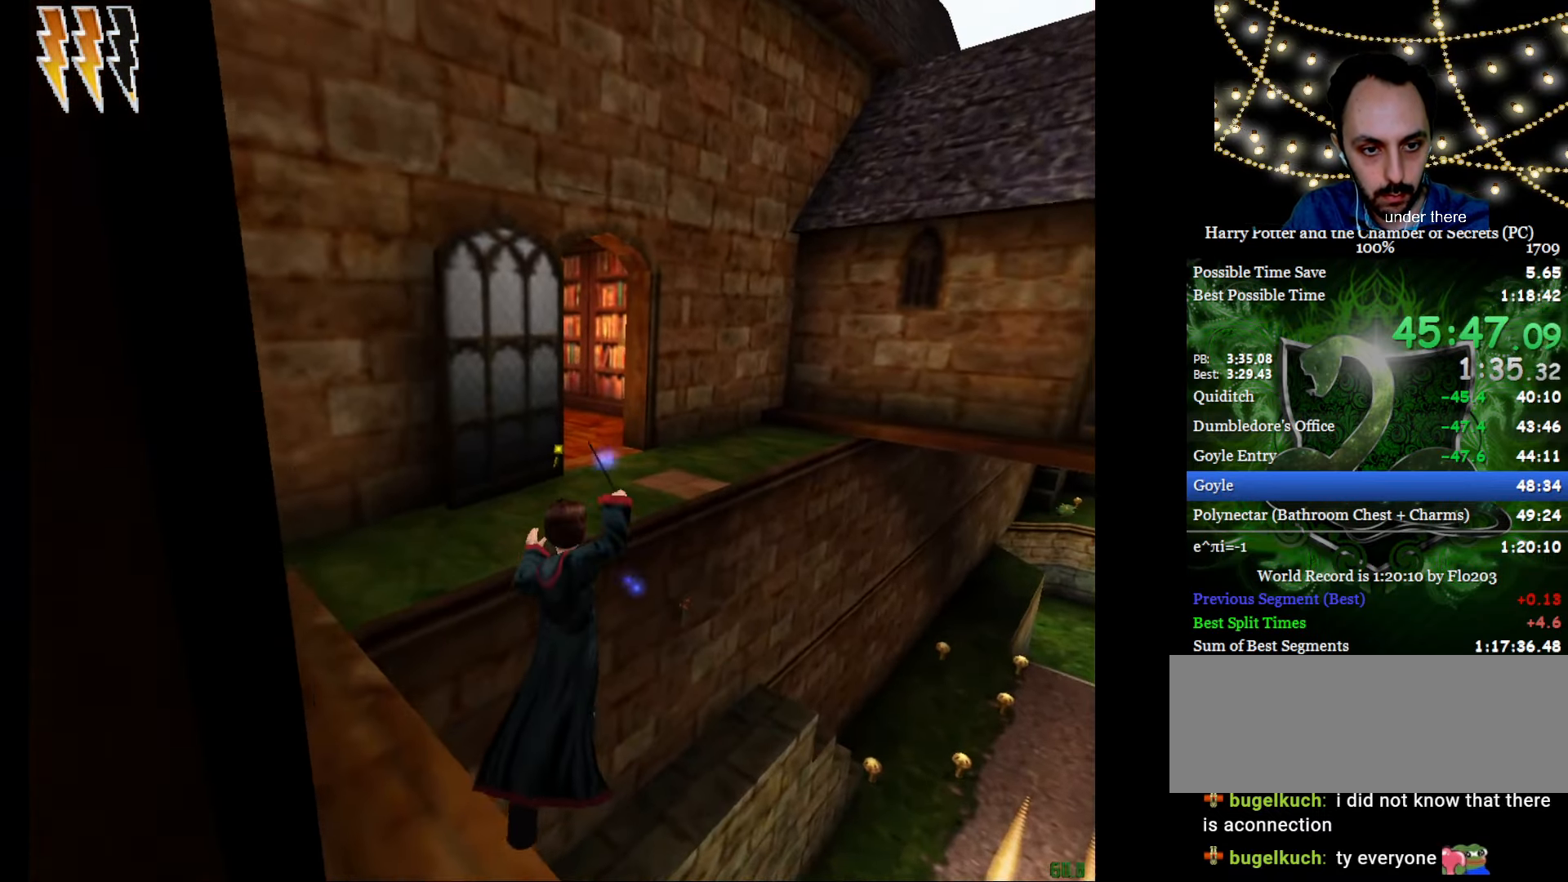
{"keys": [], "mouse": [], "events": [[67, "mouse_left", "up"], [117, "e", "up"], [117, "w", "up"], [250, "escape", "down"], [301, "escape", "up"], [301, "f1", "down"], [351, "f1", "up"]]}
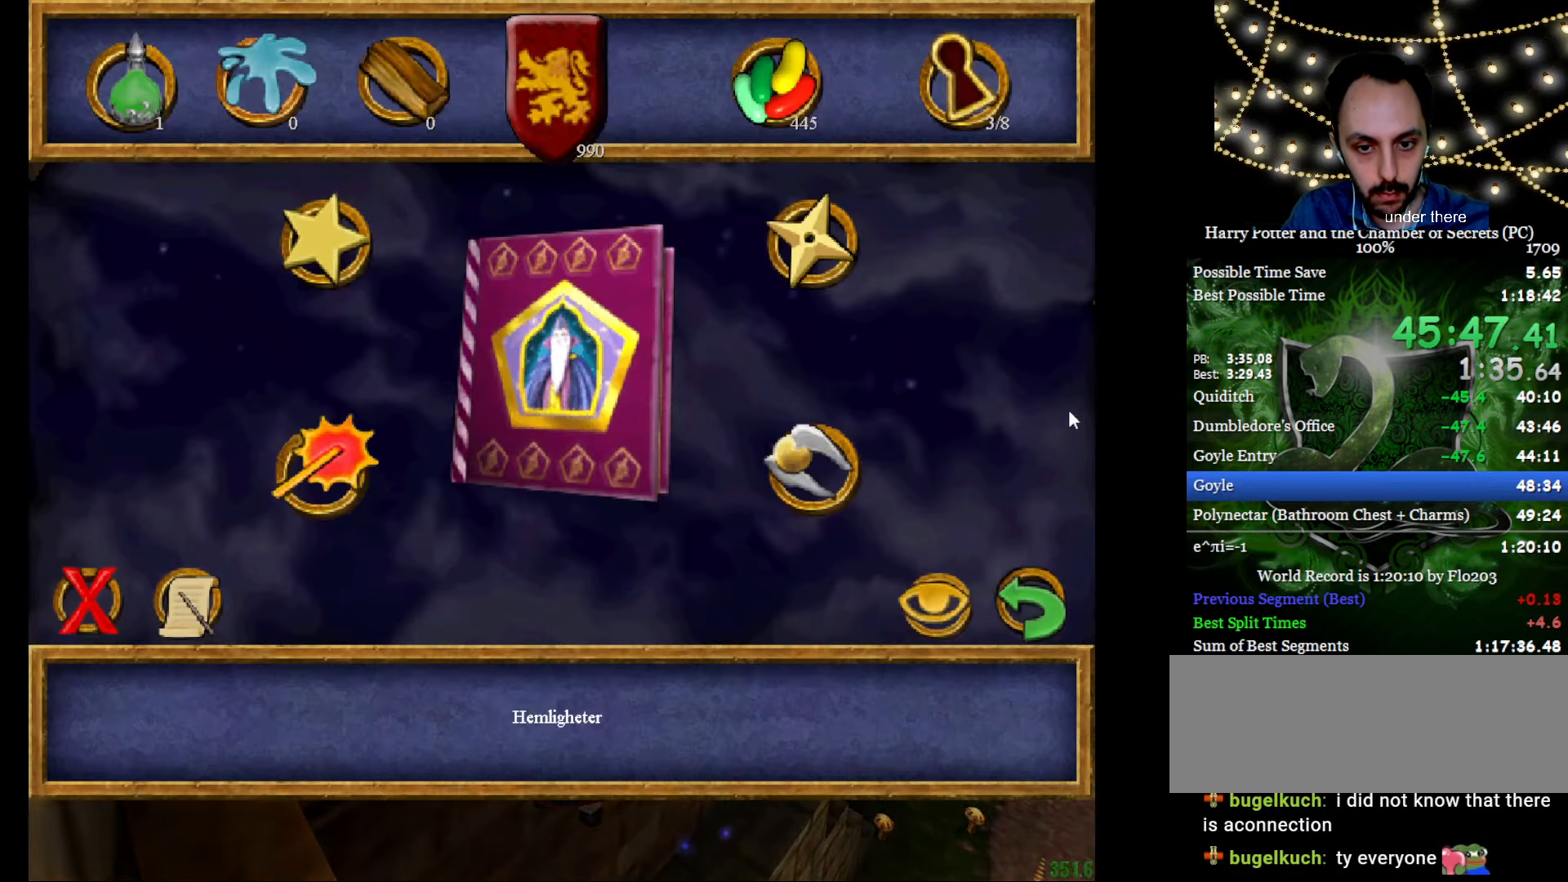
{"keys": [], "mouse": [], "events": [[400, "mouse_right", "down"], [500, "mouse_right", "up"]]}
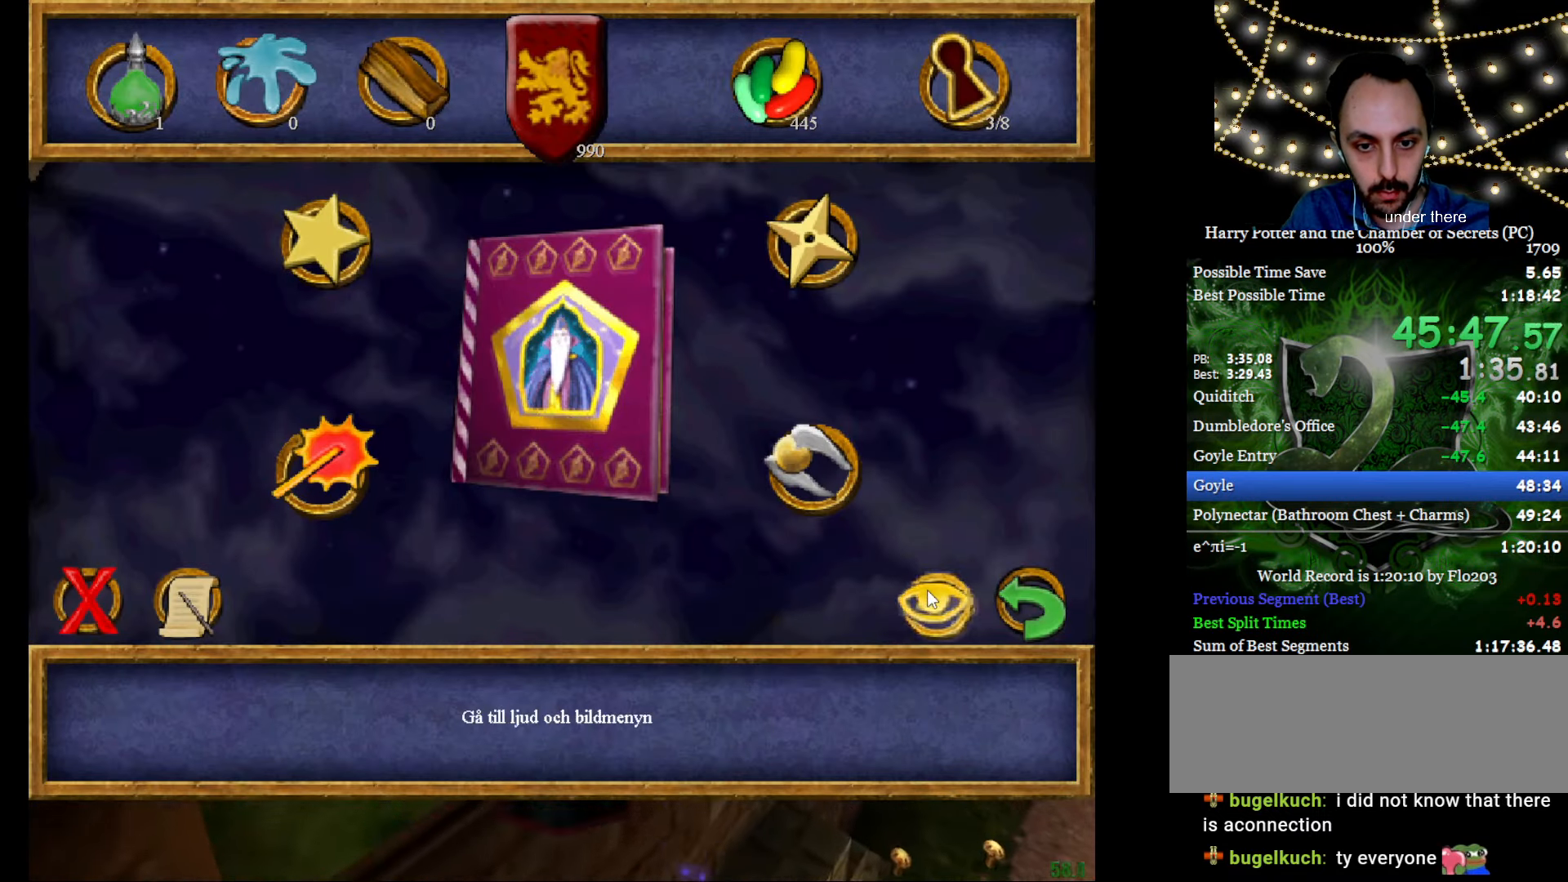
{"keys": ["e", "w"], "mouse": ["right"], "events": [[50, "escape", "down"], [100, "escape", "up"], [150, "mouse_right", "down"], [184, "mouse_left", "down"], [284, "e", "down"], [284, "mouse_left", "up"], [284, "w", "down"], [334, "mouse_left", "down"], [417, "mouse_left", "up"]]}
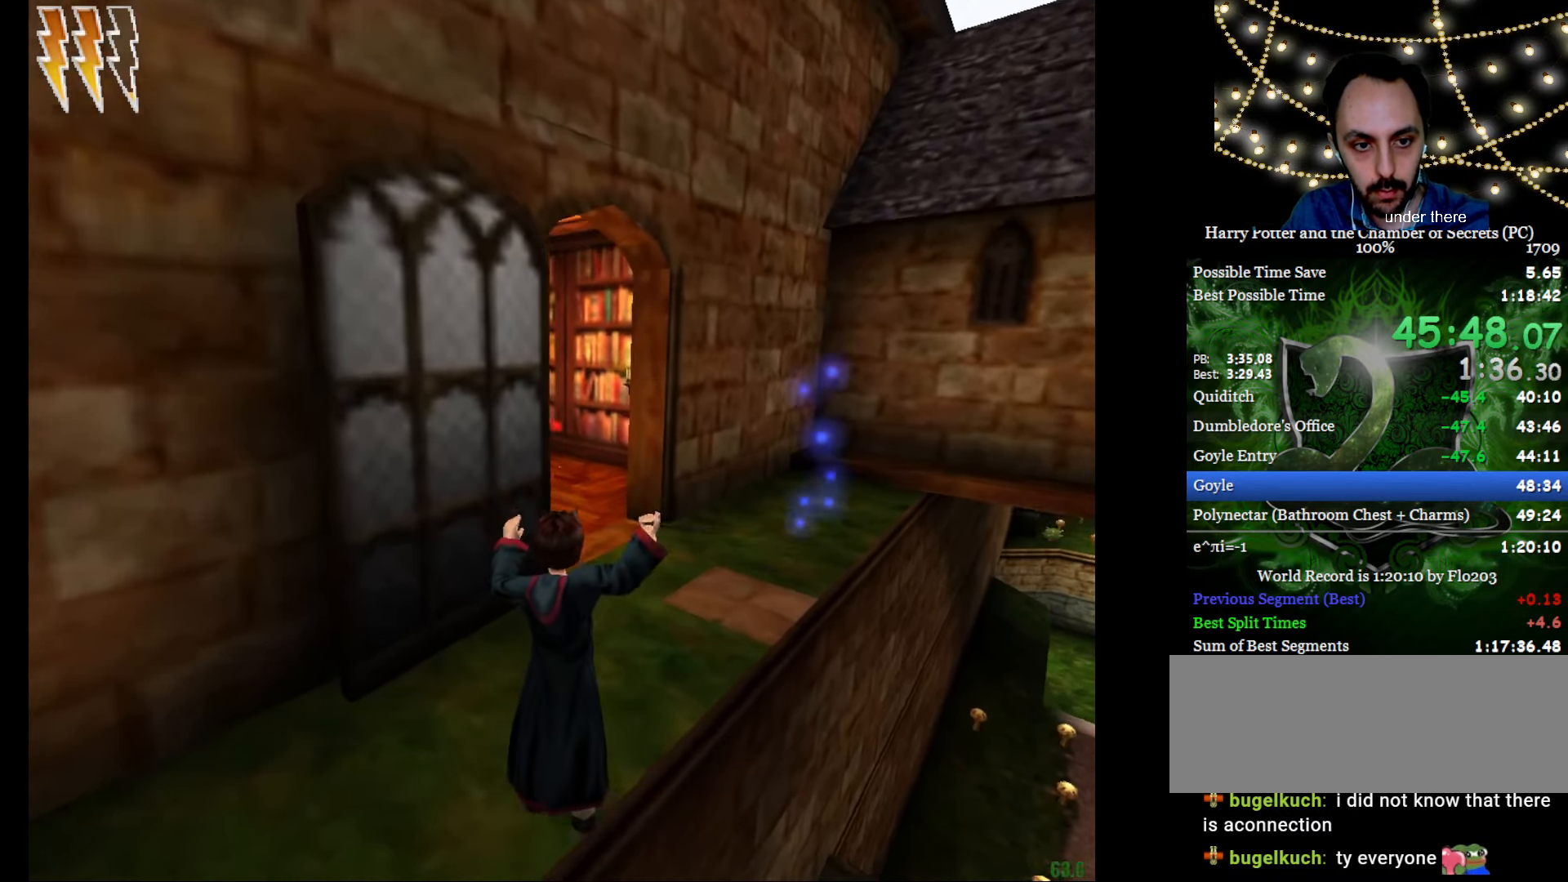
{"keys": ["e", "w"], "mouse": [], "events": [[16, "mouse_right", "up"], [116, "f", "down"], [200, "f", "up"], [350, "f", "down"], [450, "f", "up"]]}
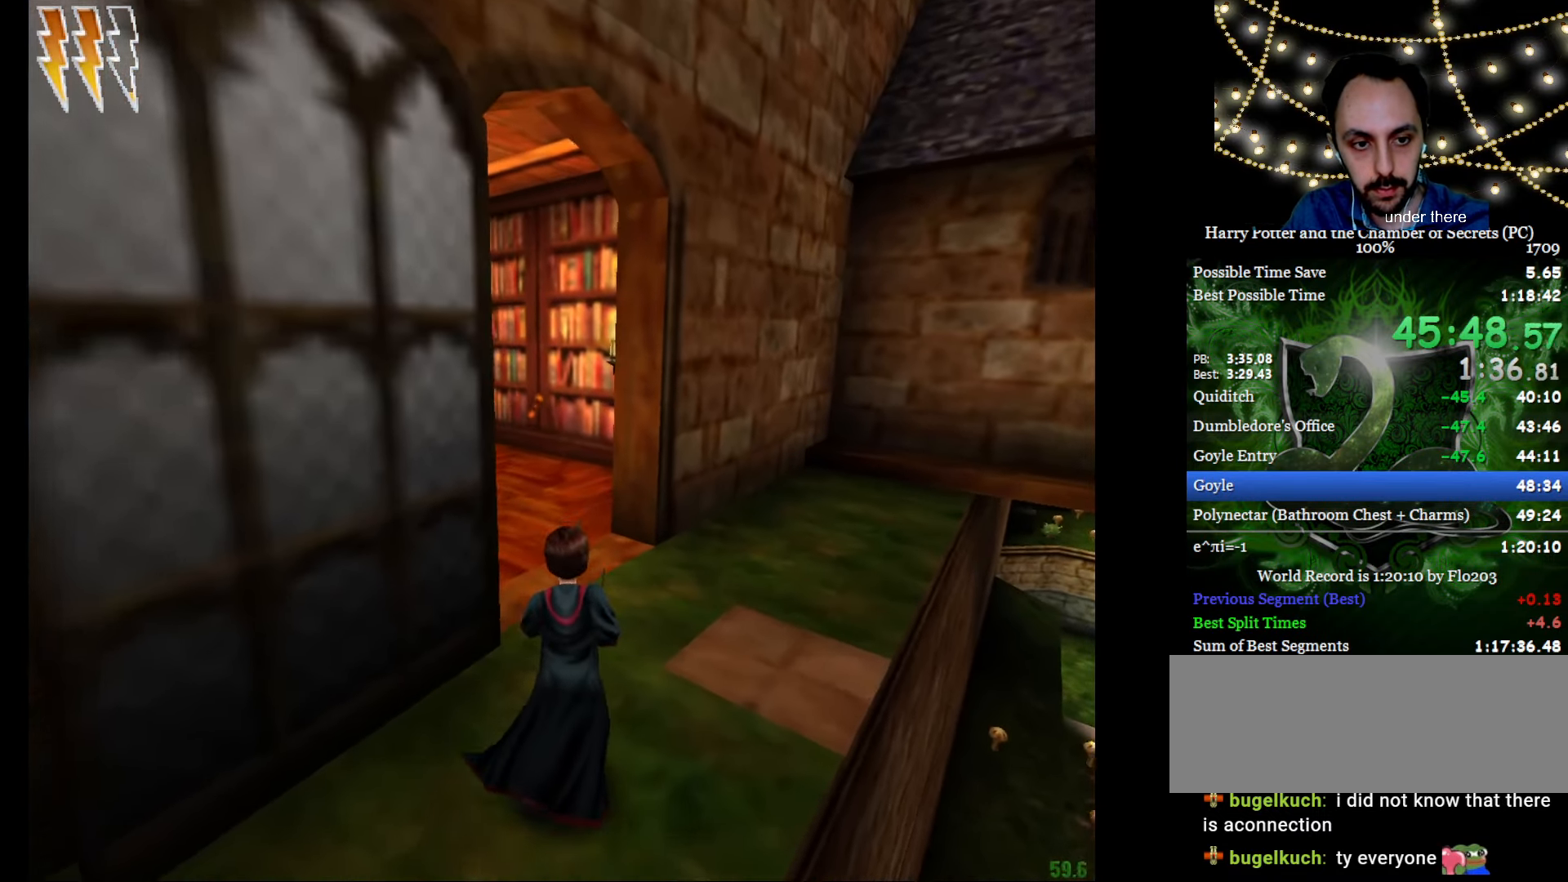
{"keys": ["e", "w"], "mouse": [], "events": [[84, "f", "down"], [134, "f", "up"]]}
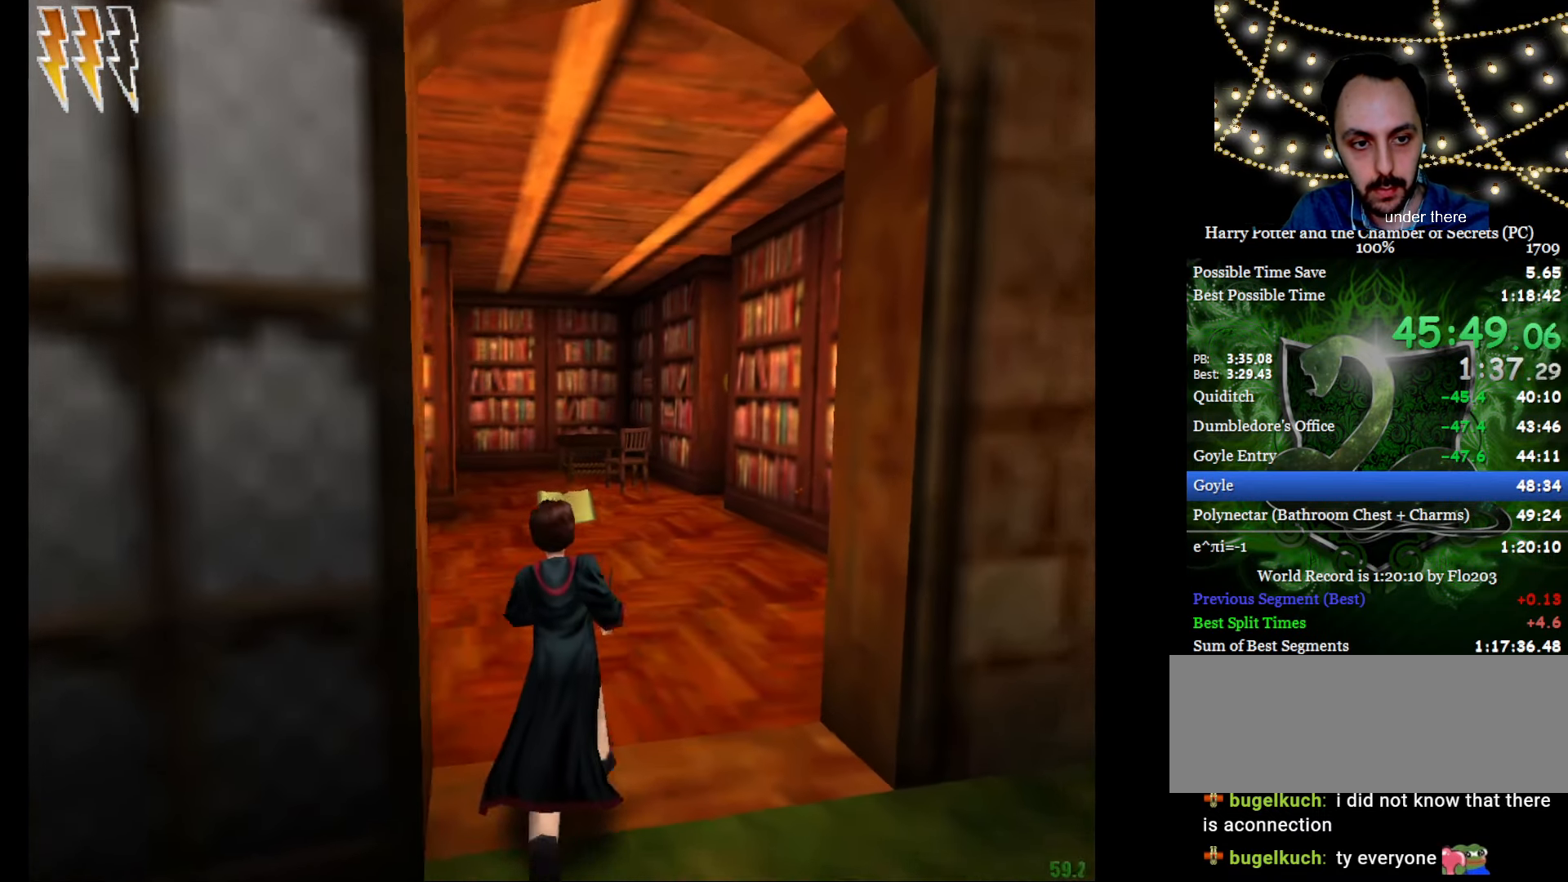
{"keys": ["e", "w"], "mouse": [], "events": [[50, "mouse_left", "down"], [150, "mouse_left", "up"]]}
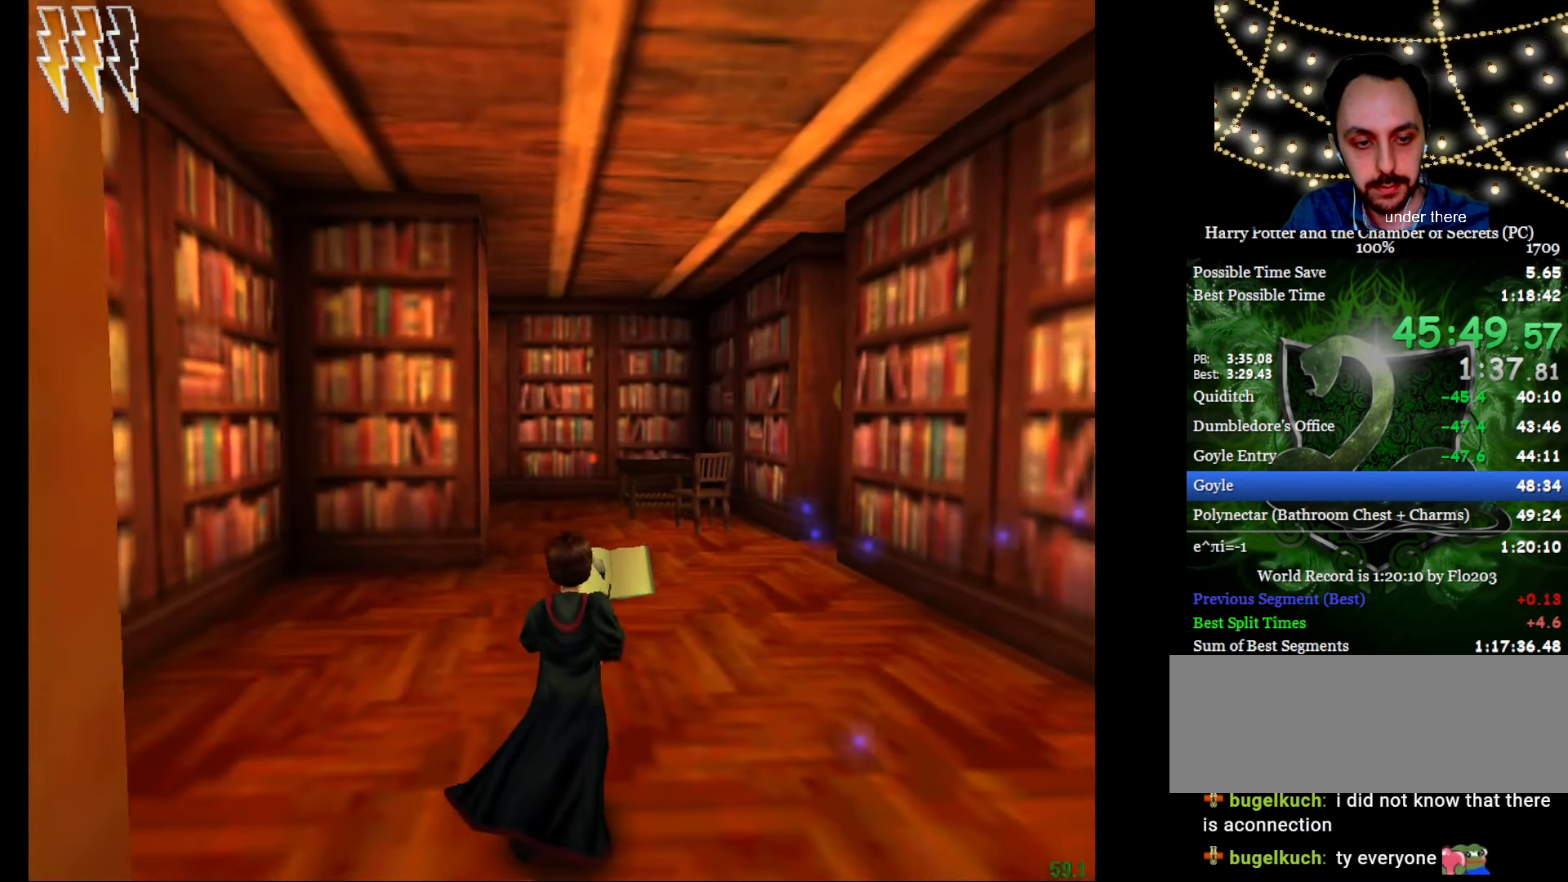
{"keys": ["e", "w"], "mouse": [], "events": []}
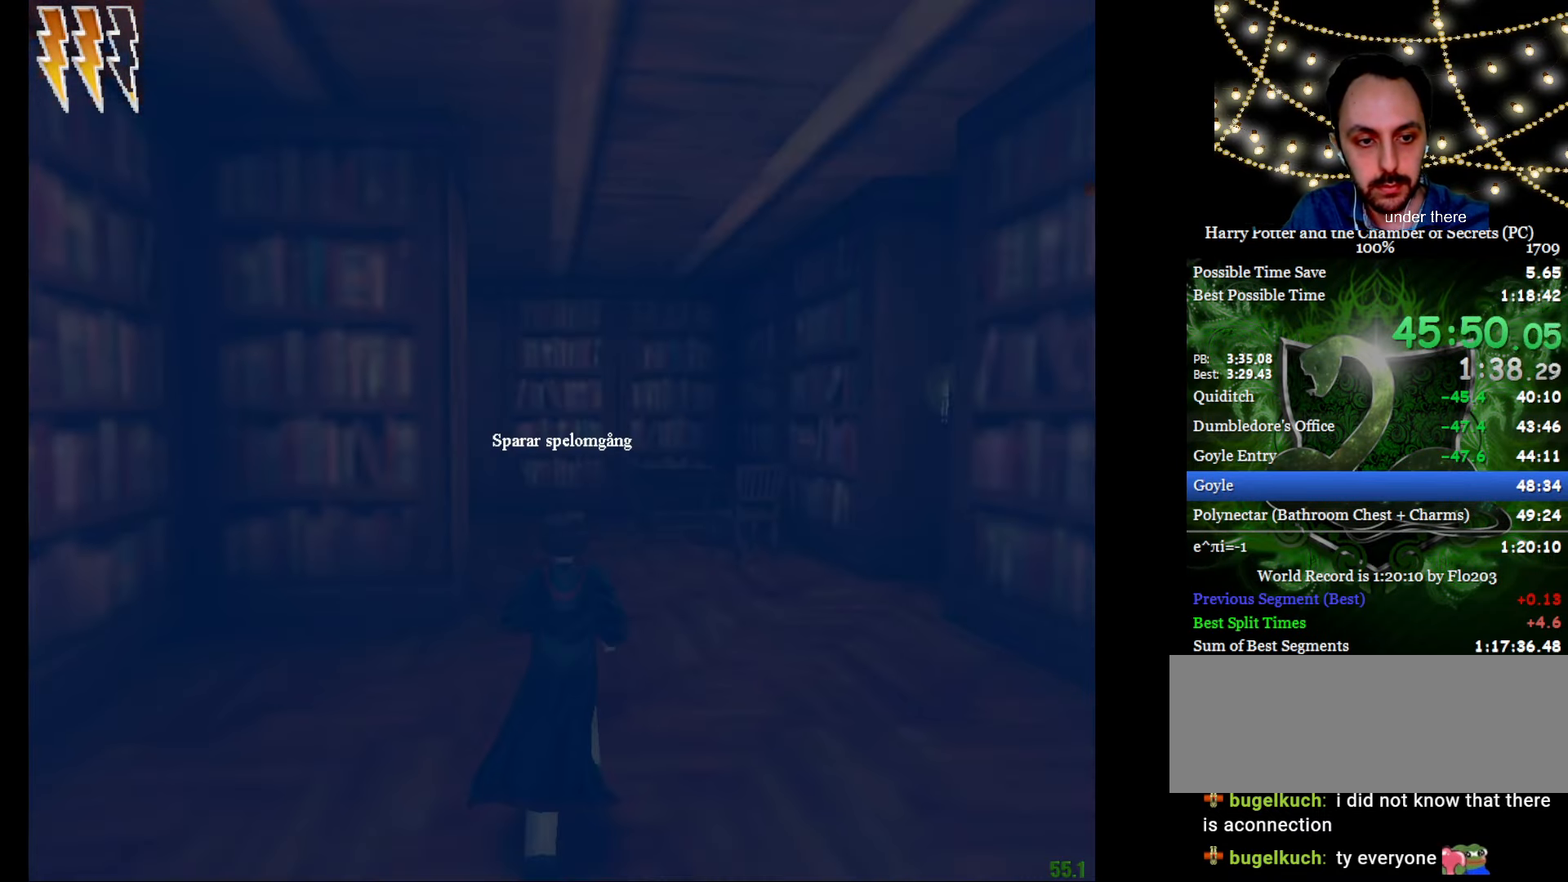
{"keys": ["e", "w"], "mouse": [], "events": []}
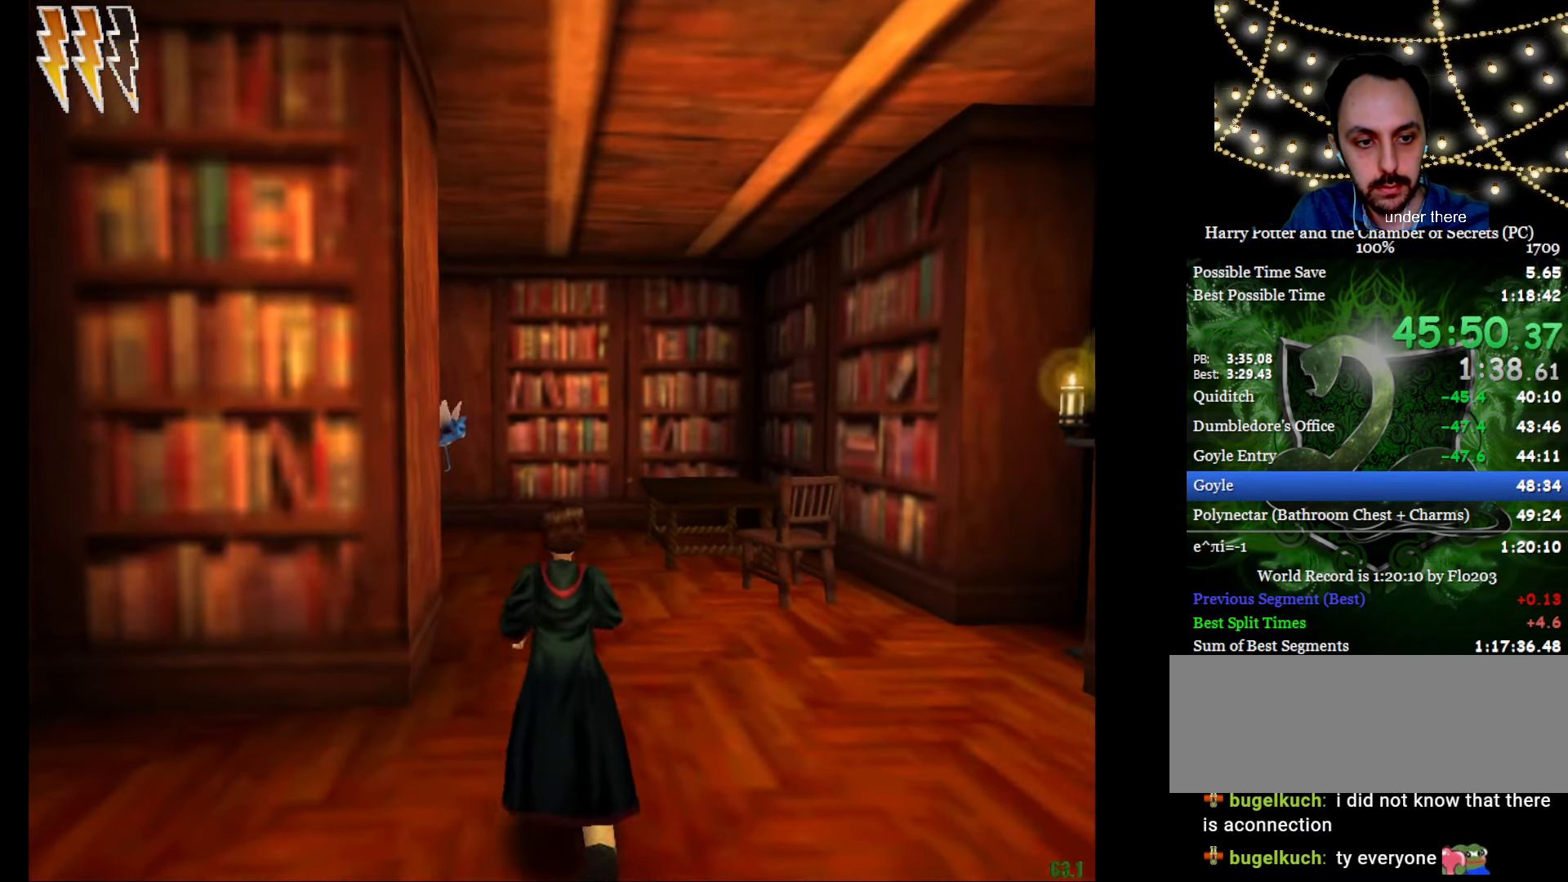
{"keys": ["e", "w"], "mouse": ["left"], "events": [[284, "mouse_left", "down"], [334, "mouse_left", "up"], [434, "mouse_left", "down"]]}
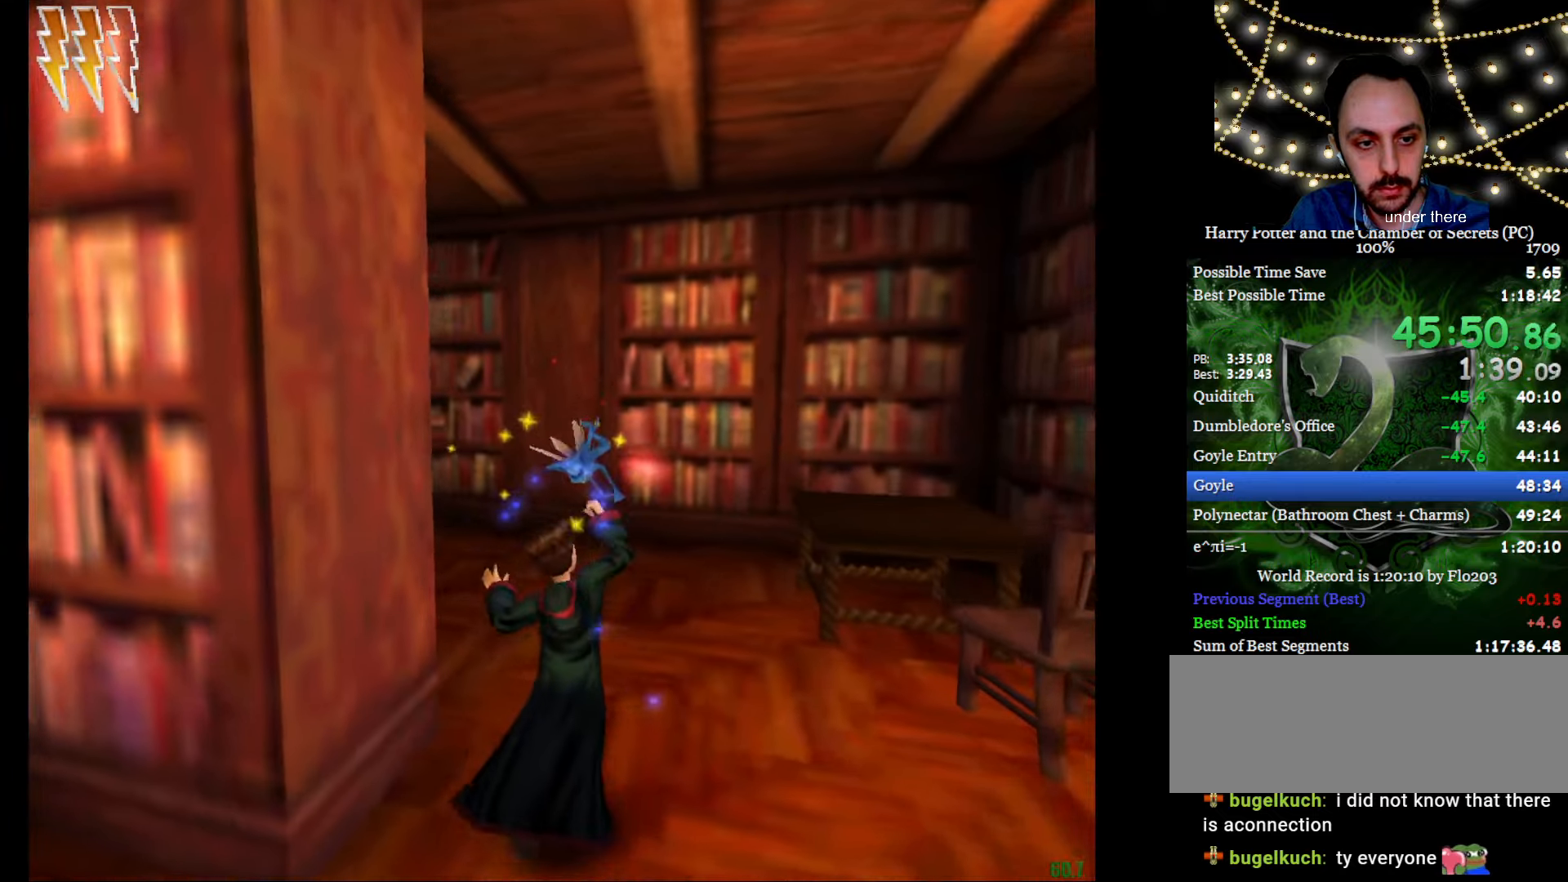
{"keys": ["e", "w"], "mouse": [], "events": [[33, "mouse_left", "up"]]}
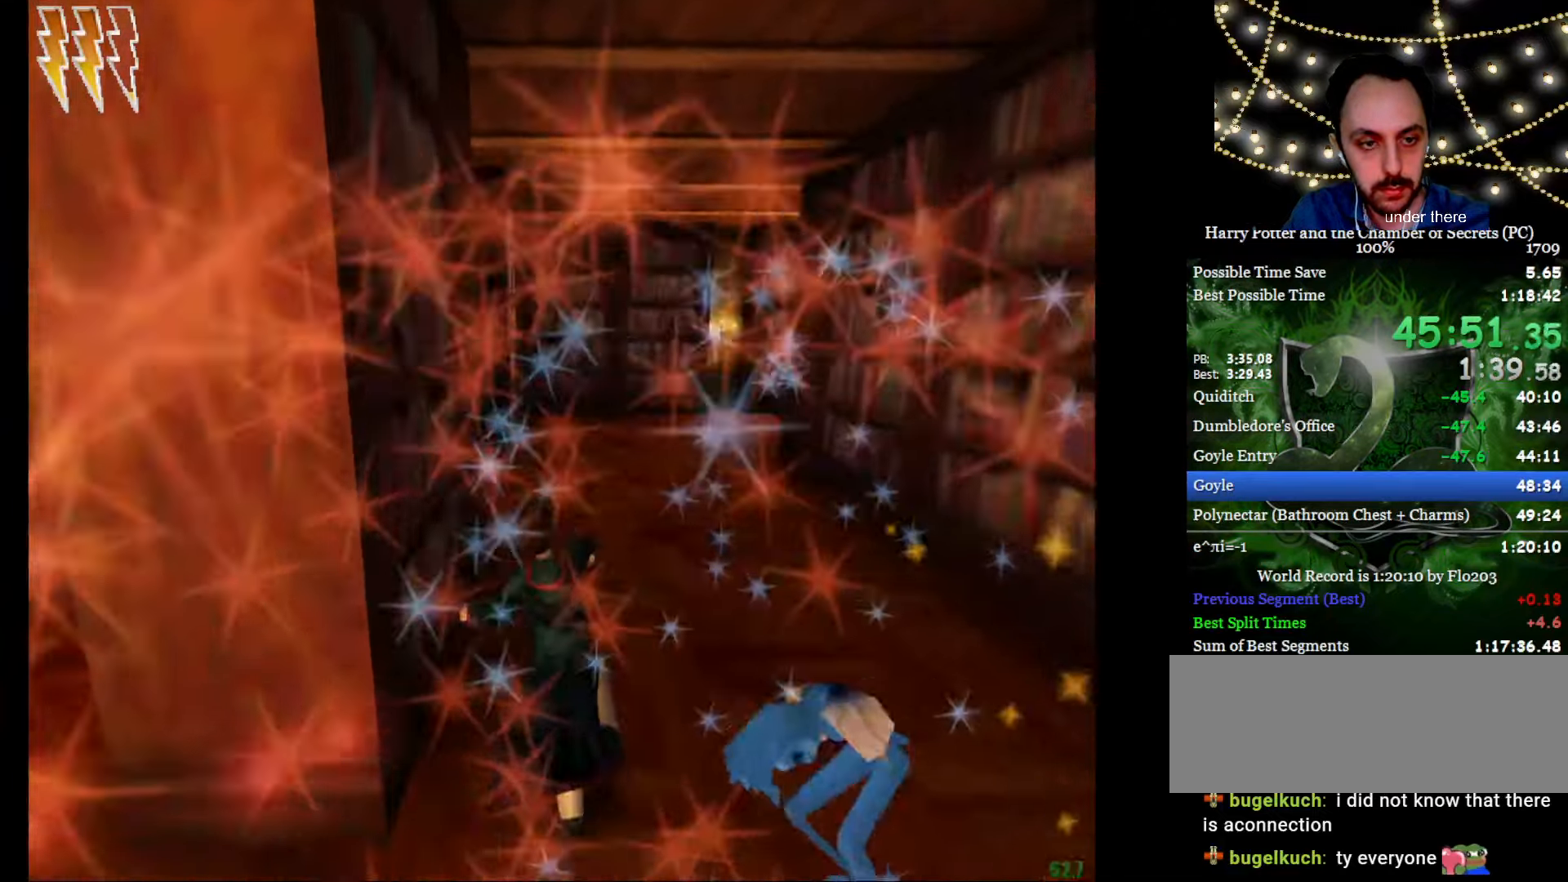
{"keys": ["e", "w"], "mouse": ["left"], "events": [[450, "f", "down"], [450, "mouse_left", "down"], [501, "f", "up"]]}
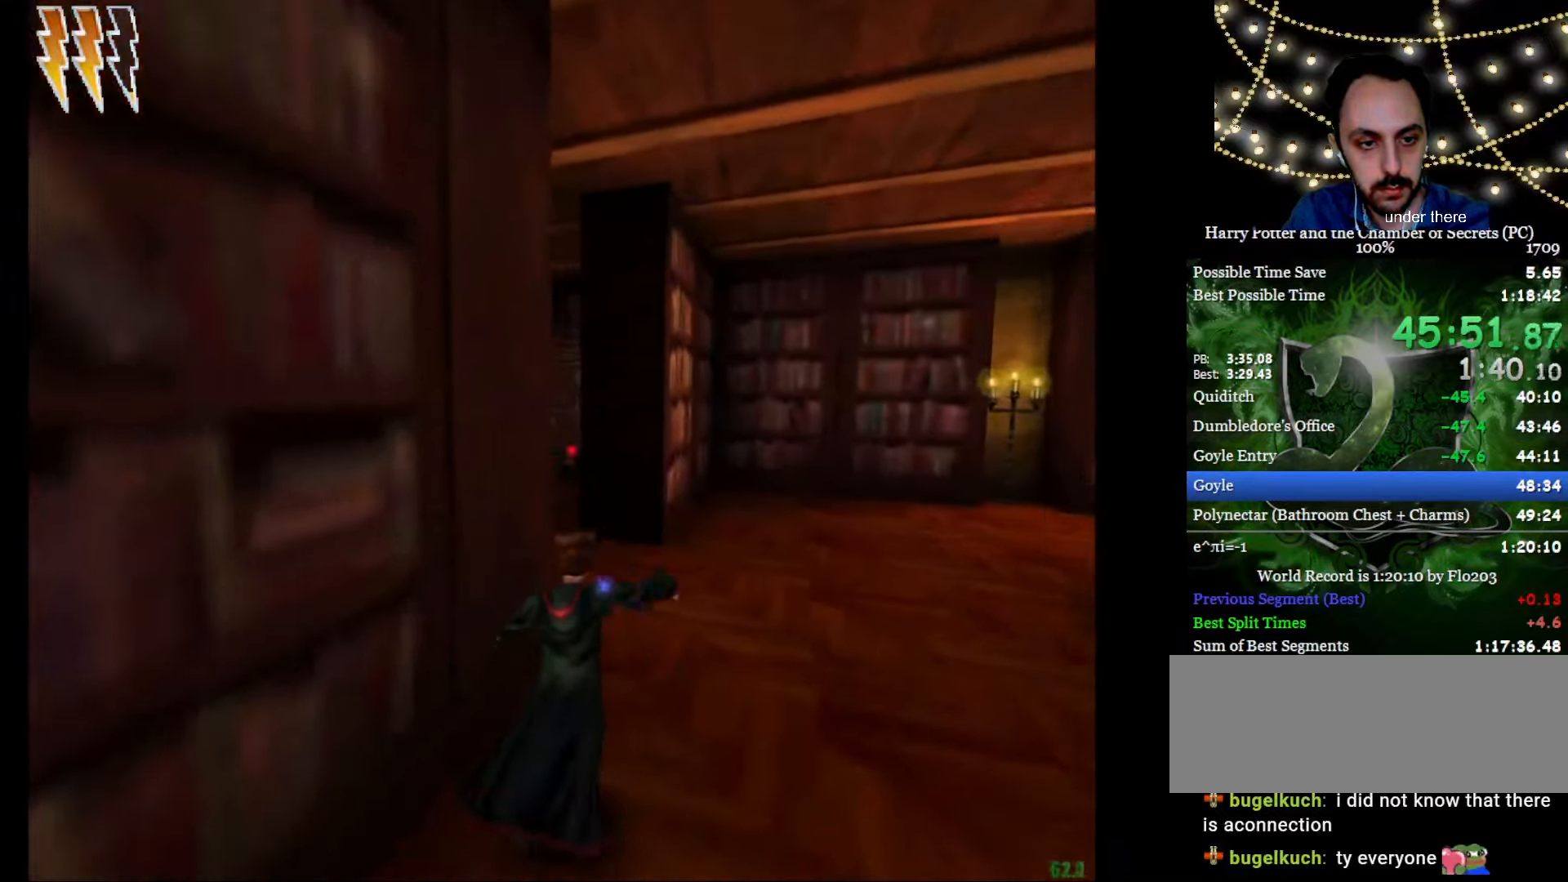
{"keys": ["a", "e", "w"], "mouse": ["left"], "events": [[50, "mouse_left", "up"], [100, "mouse_left", "down"], [183, "mouse_left", "up"], [283, "mouse_left", "down"], [333, "a", "down"], [383, "mouse_left", "up"], [417, "mouse_left", "down"]]}
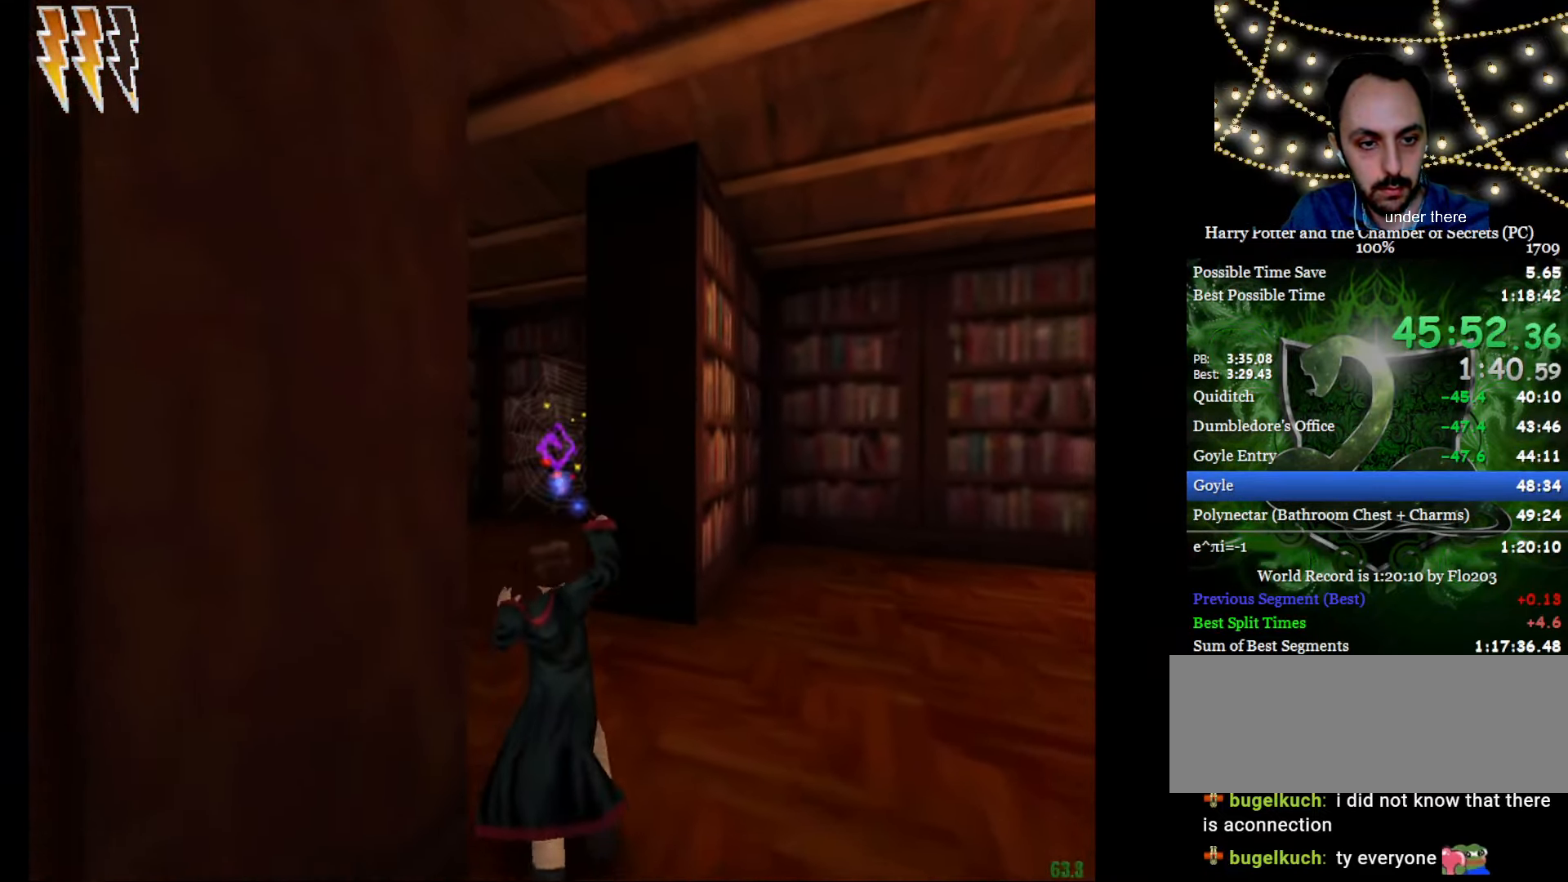
{"keys": ["e", "w"], "mouse": [], "events": [[17, "mouse_left", "up"], [117, "mouse_left", "down"], [150, "mouse_left", "up"], [250, "a", "up"], [250, "e", "up"], [250, "w", "up"], [434, "e", "down"], [434, "w", "down"]]}
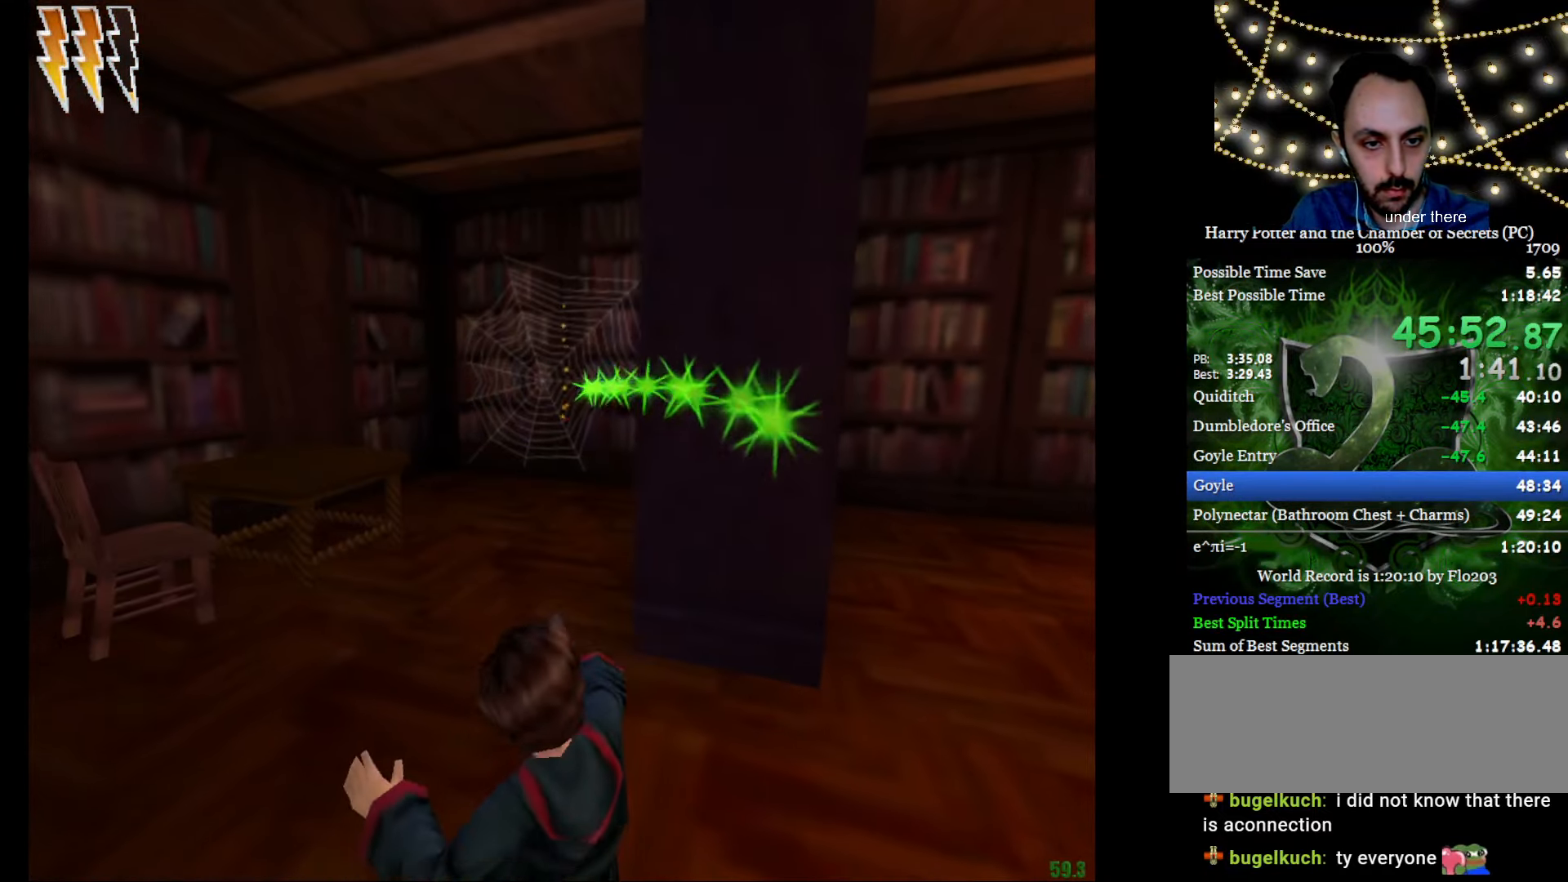
{"keys": [], "mouse": [], "events": [[83, "e", "up"], [83, "w", "up"], [266, "a", "down"], [317, "e", "down"], [317, "w", "down"], [417, "a", "up"], [417, "e", "up"], [417, "w", "up"]]}
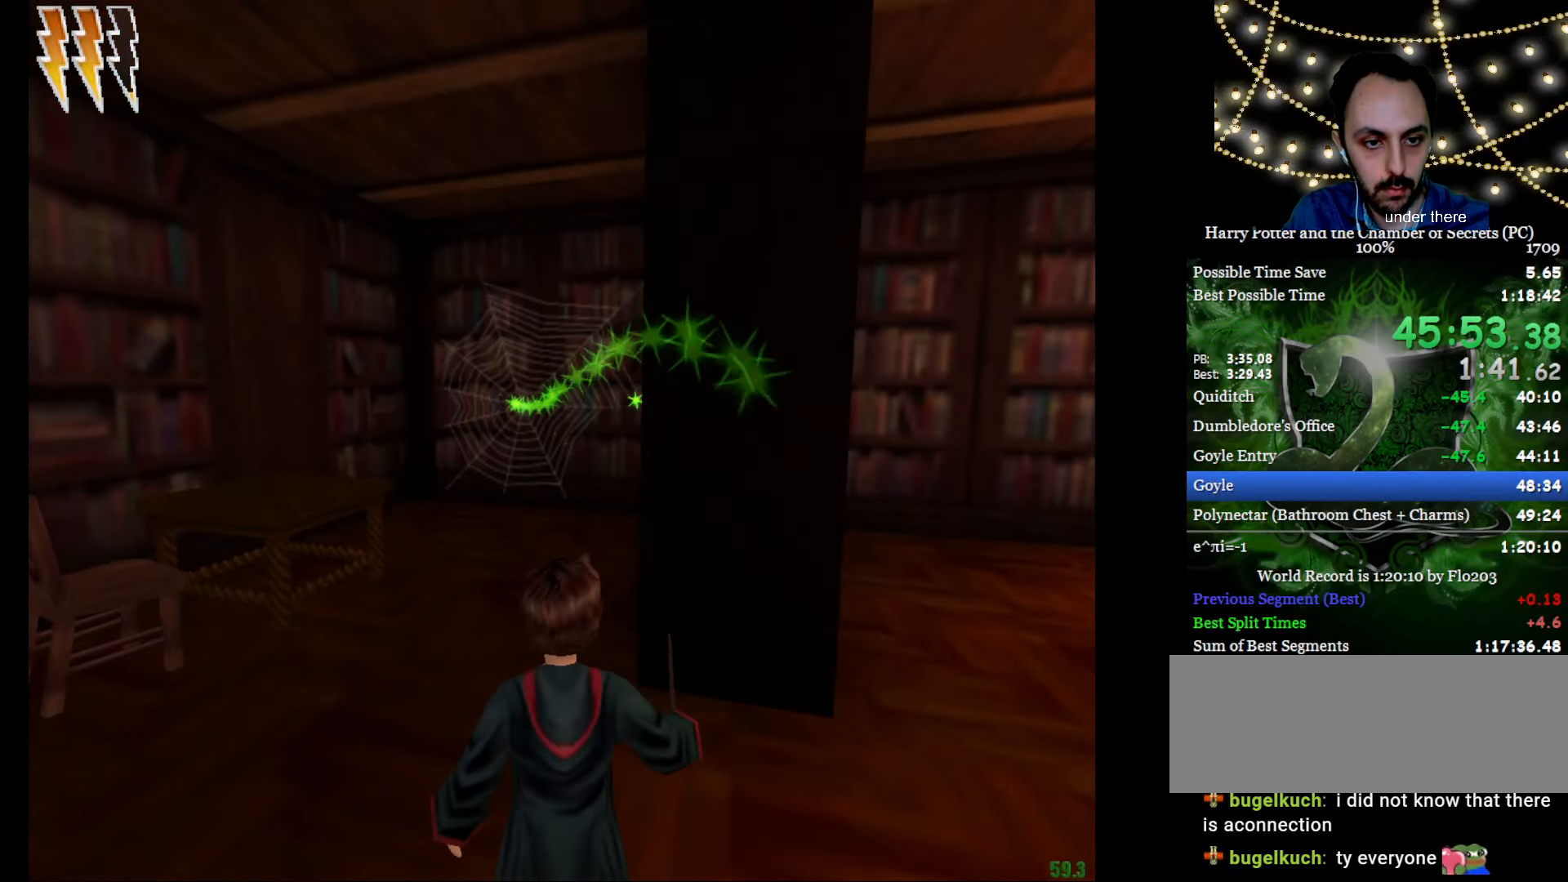
{"keys": [], "mouse": ["left"], "events": [[284, "mouse_left", "down"], [384, "mouse_left", "up"], [467, "mouse_left", "down"]]}
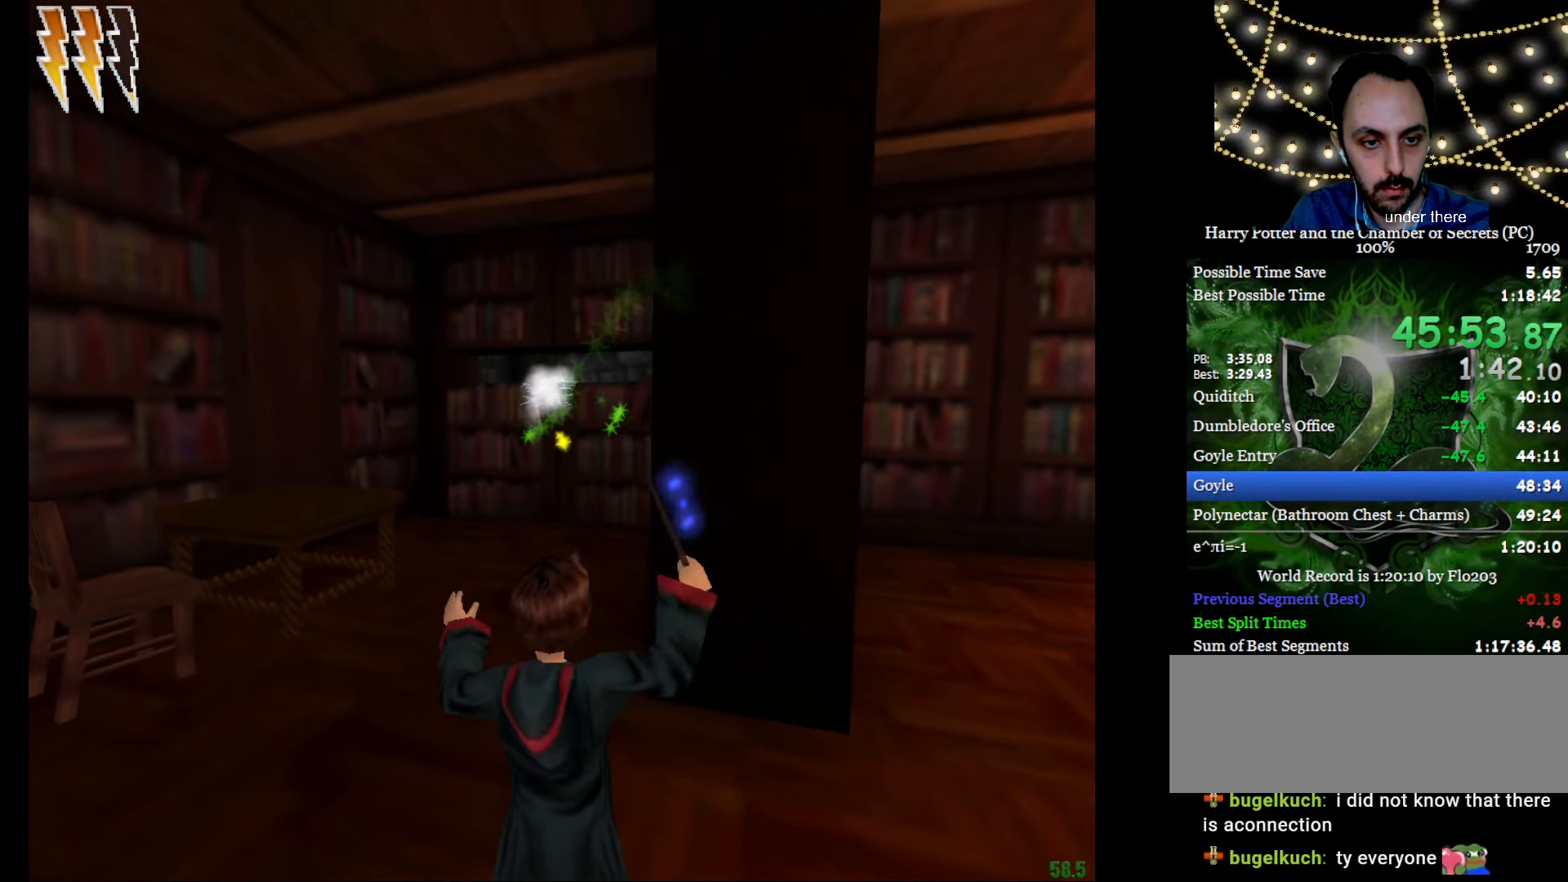
{"keys": ["d"], "mouse": [], "events": [[16, "mouse_left", "up"], [116, "mouse_left", "down"], [200, "mouse_left", "up"], [250, "mouse_left", "down"], [300, "d", "down"], [350, "mouse_left", "up"], [450, "mouse_left", "down"], [483, "mouse_left", "up"]]}
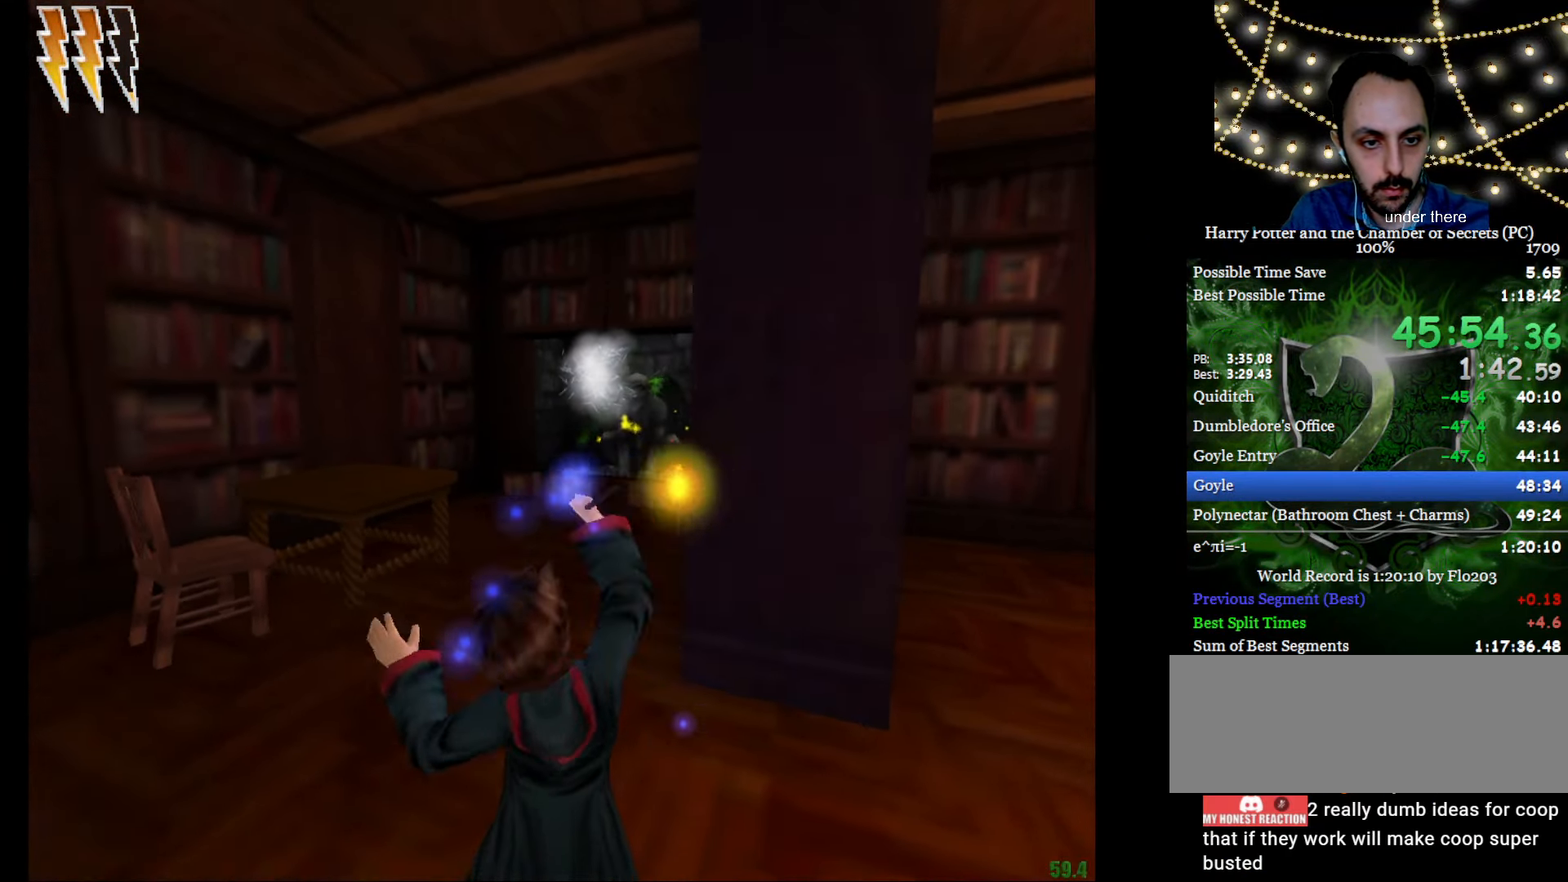
{"keys": ["e", "w"], "mouse": [], "events": [[33, "f", "down"], [33, "g", "down"], [167, "mouse_right", "down"], [267, "d", "up"], [367, "e", "down"], [367, "w", "down"], [417, "mouse_right", "up"], [450, "f", "up"], [450, "g", "up"]]}
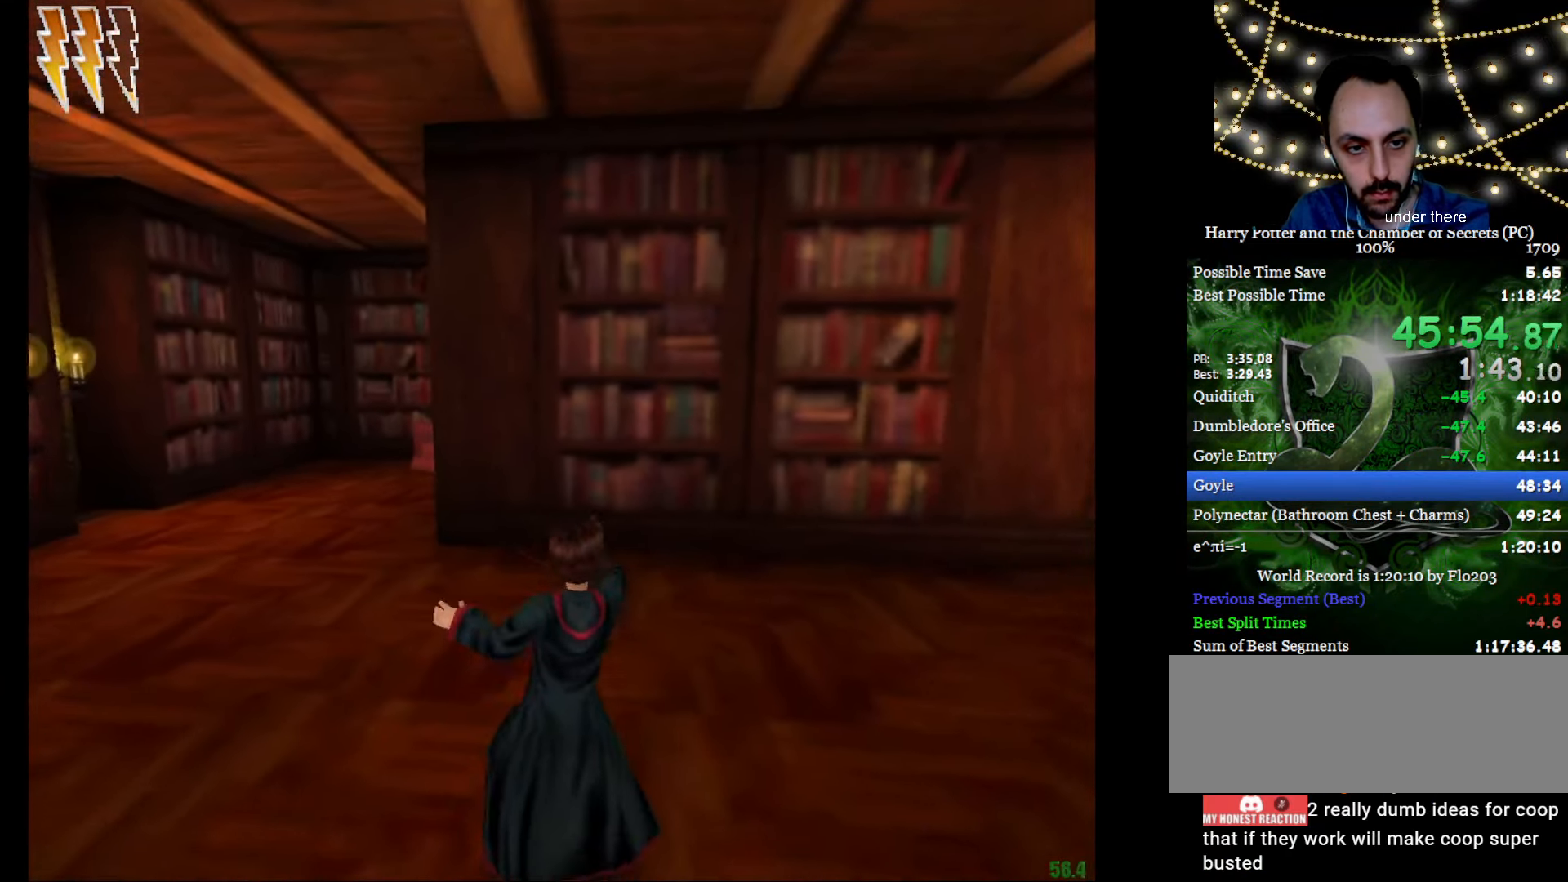
{"keys": ["e", "f", "w"], "mouse": [], "events": [[183, "f", "down"], [417, "mouse_left", "down"], [467, "mouse_left", "up"]]}
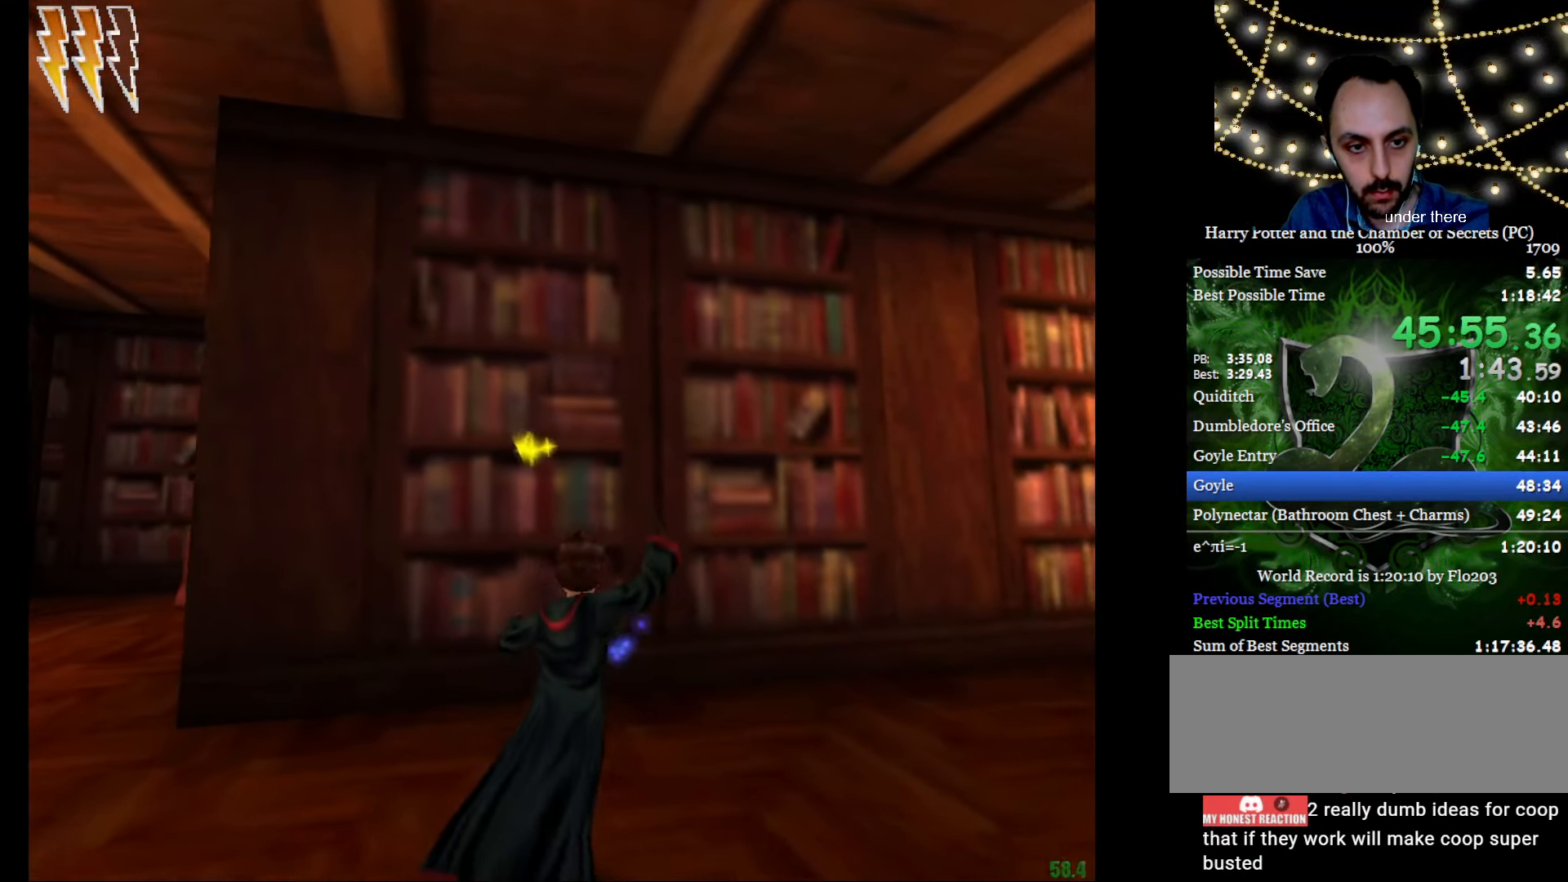
{"keys": ["e", "w"], "mouse": [], "events": [[17, "f", "up"], [67, "mouse_left", "down"], [167, "f", "down"], [167, "mouse_left", "up"], [250, "f", "up"], [250, "mouse_left", "down"], [300, "mouse_left", "up"], [400, "f", "down"], [400, "mouse_left", "down"], [484, "f", "up"], [484, "mouse_left", "up"]]}
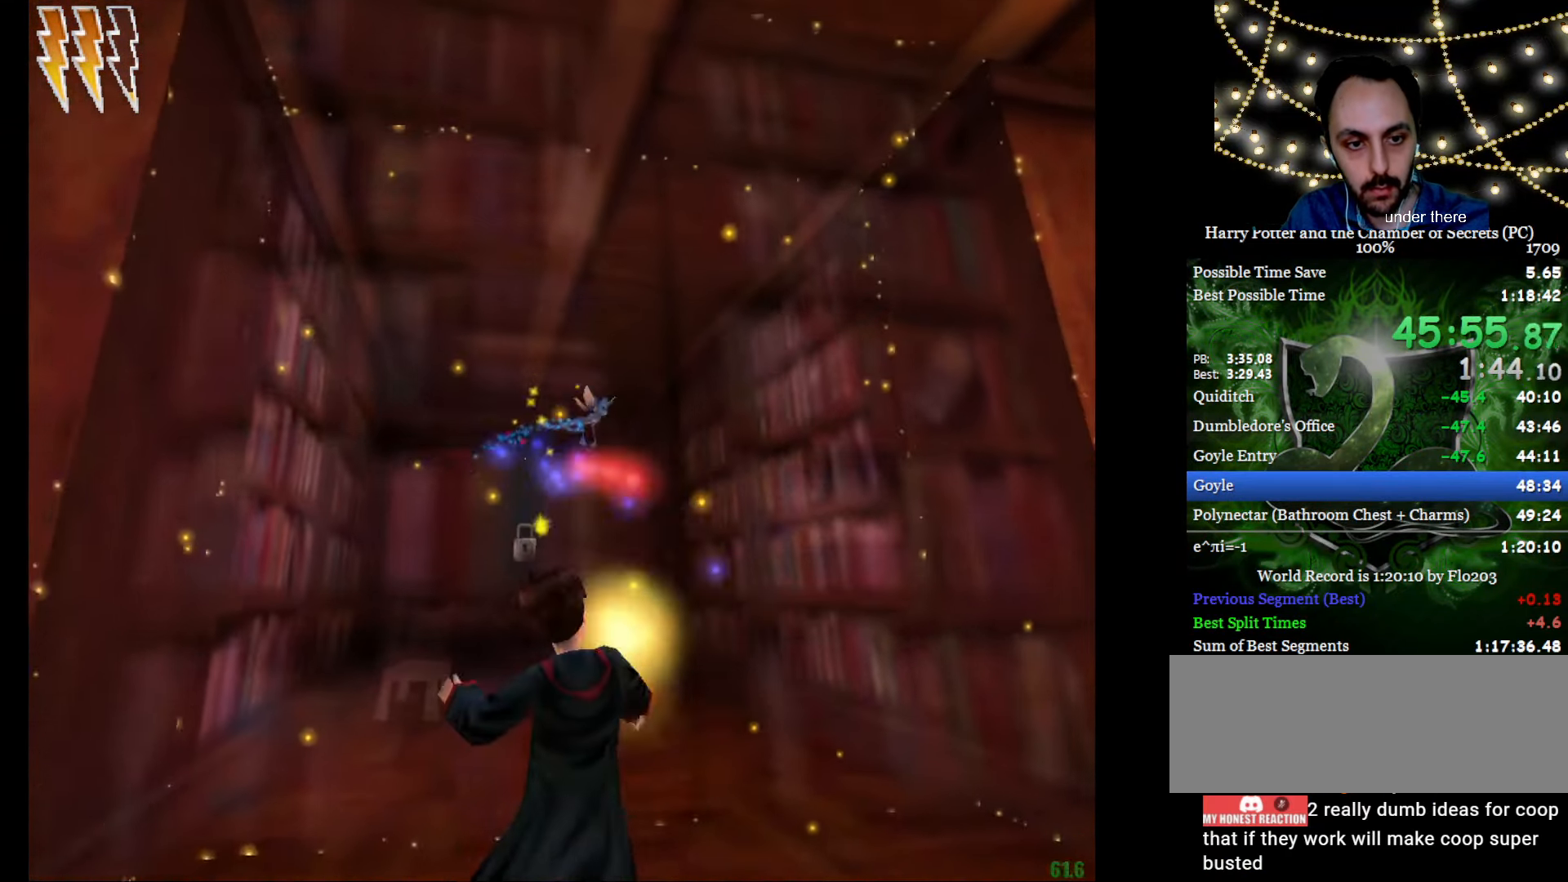
{"keys": ["e", "w"], "mouse": ["left"], "events": [[83, "mouse_left", "down"], [166, "mouse_left", "up"], [266, "mouse_left", "down"], [366, "mouse_left", "up"], [449, "mouse_left", "down"]]}
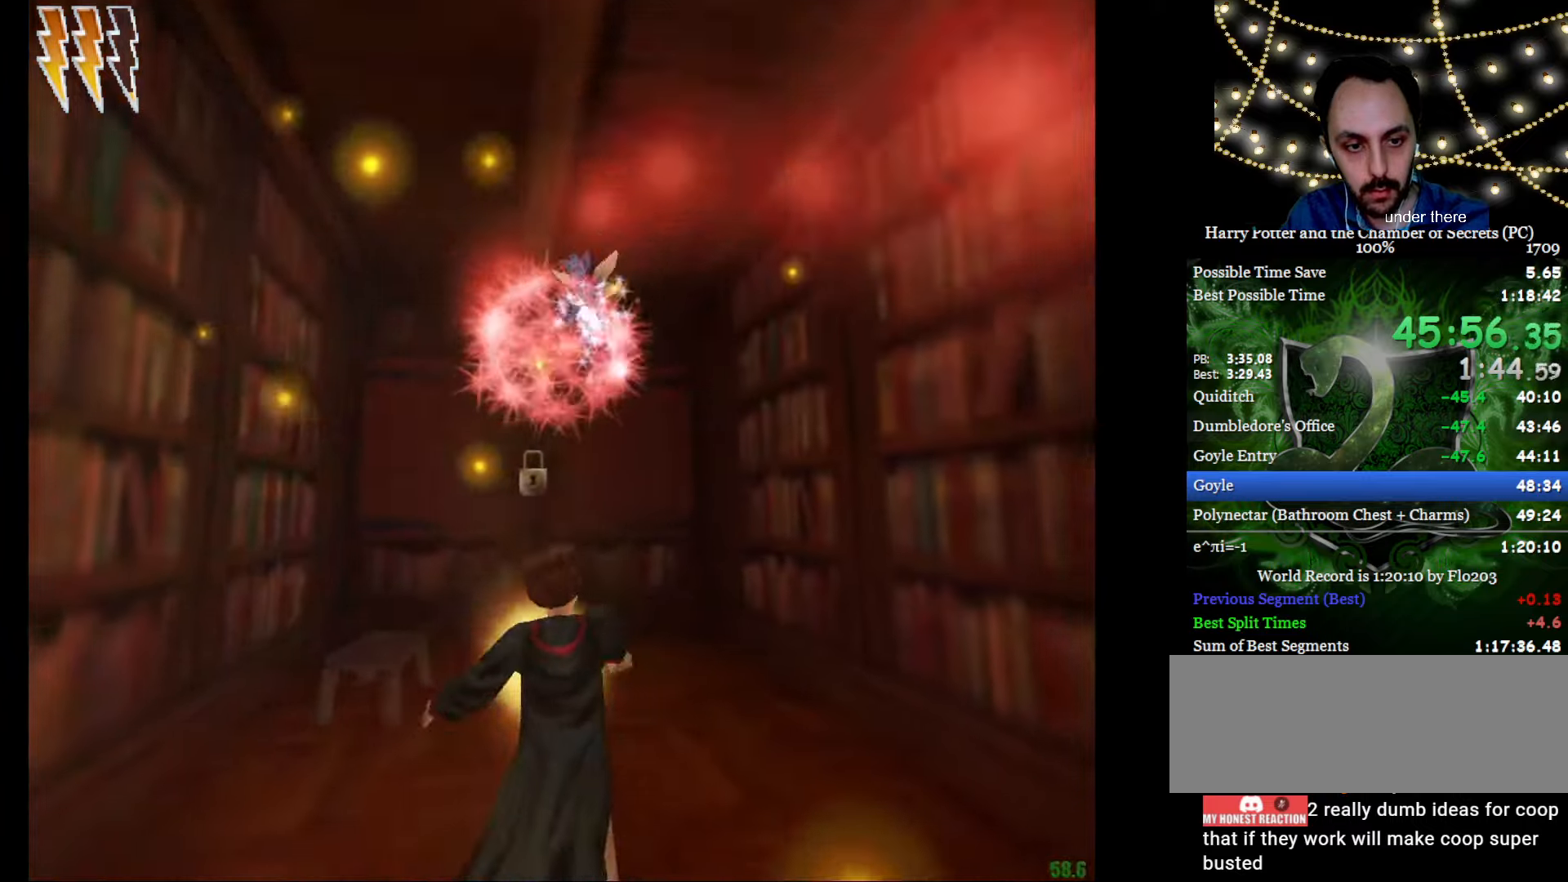
{"keys": ["e", "w"], "mouse": ["left"], "events": [[50, "mouse_left", "up"], [100, "mouse_left", "down"], [183, "mouse_left", "up"], [283, "mouse_left", "down"], [383, "mouse_left", "up"], [417, "mouse_left", "down"]]}
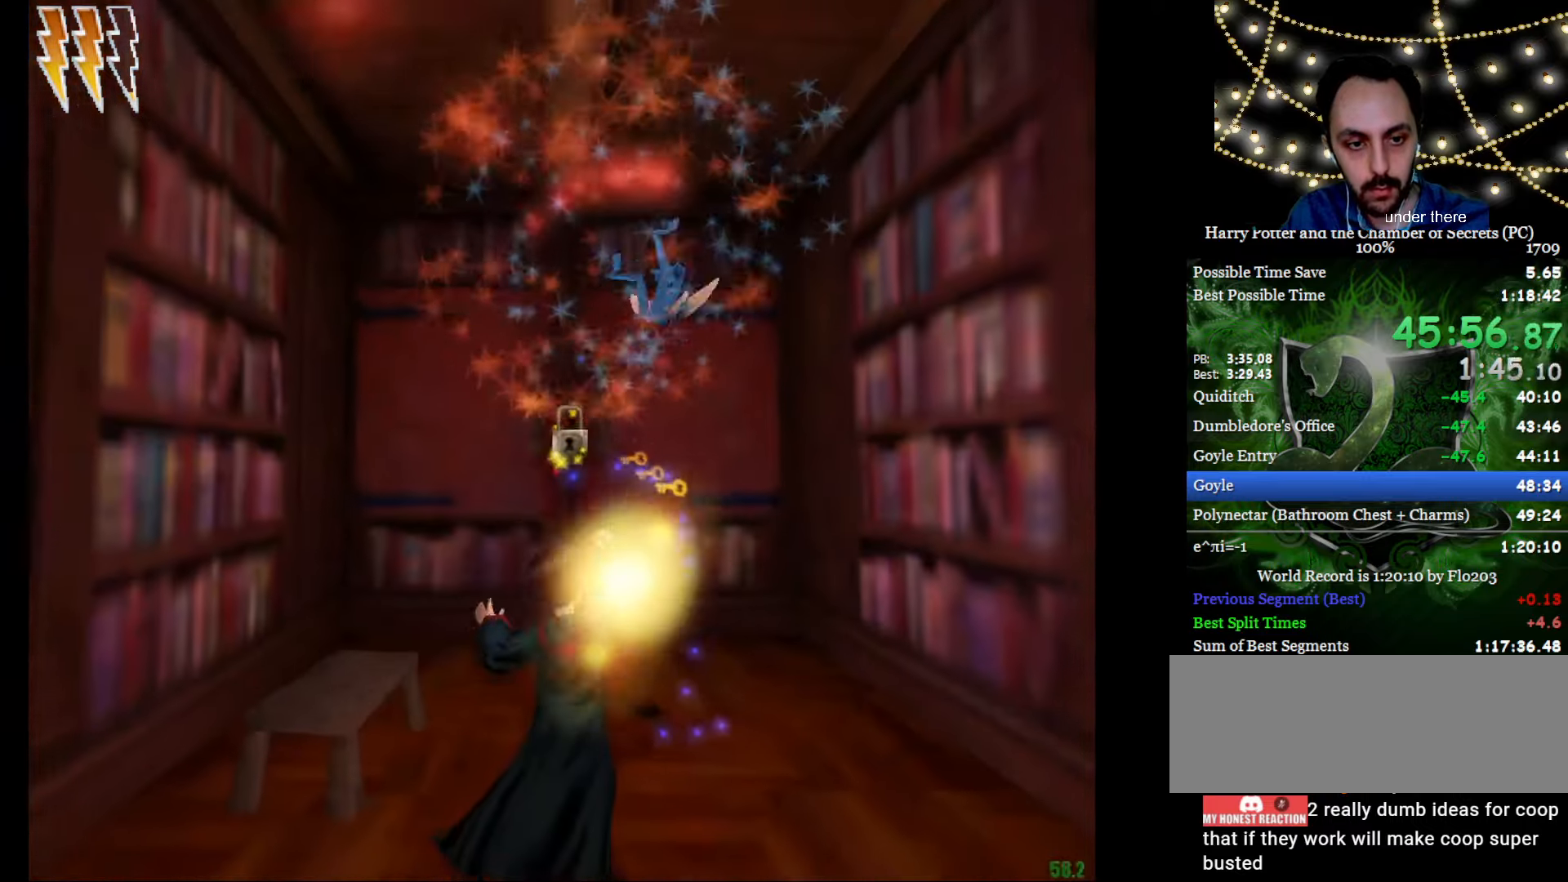
{"keys": ["e", "w"], "mouse": [], "events": [[17, "f", "down"], [17, "mouse_left", "up"], [67, "mouse_right", "down"], [200, "f", "up"], [250, "mouse_right", "up"]]}
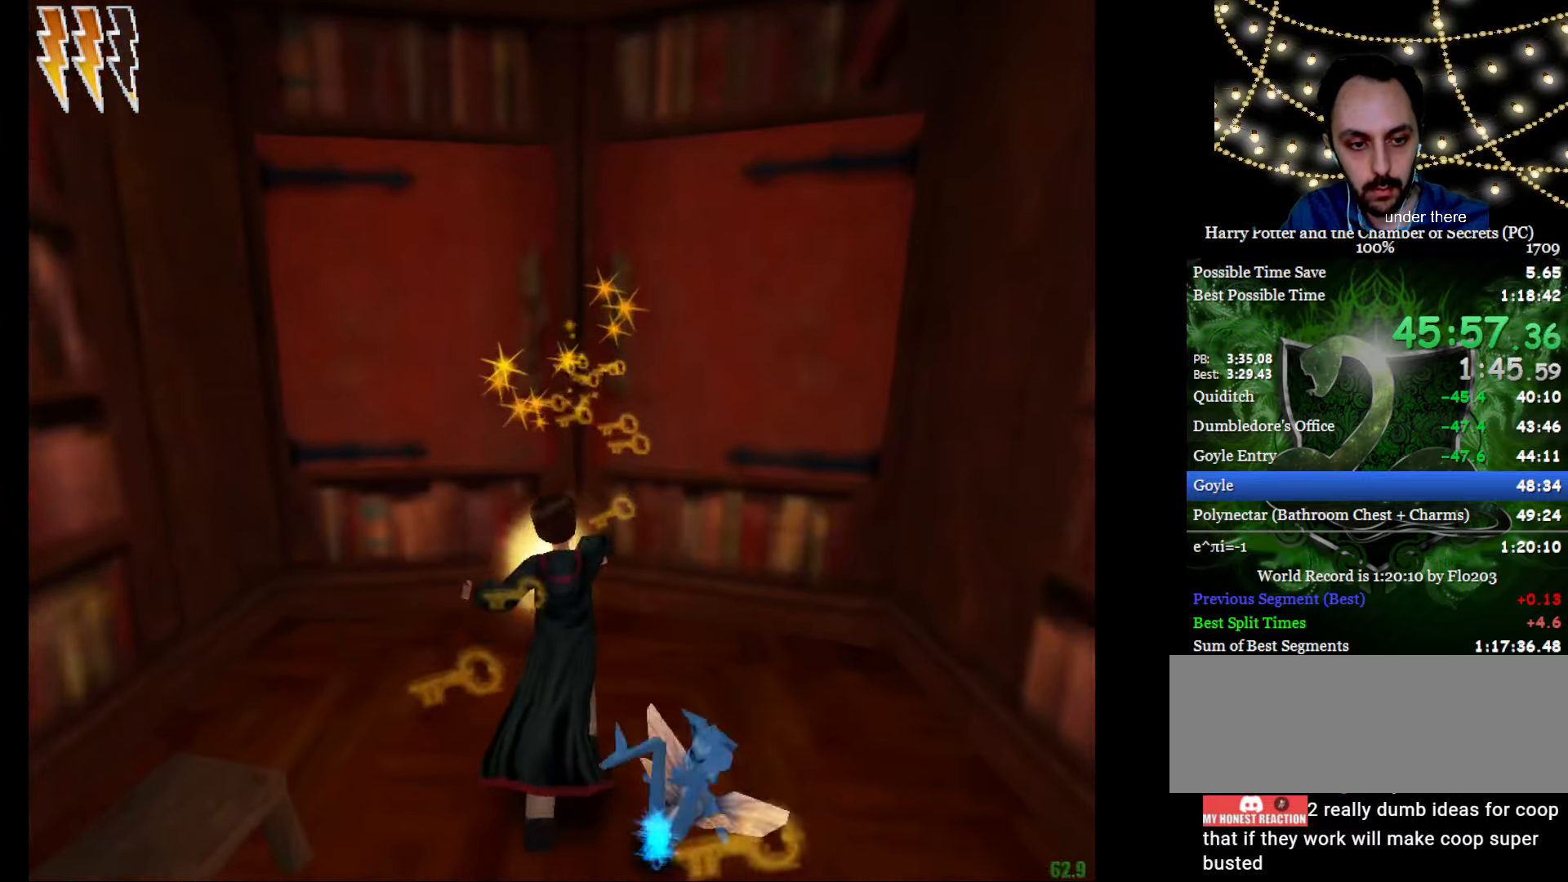
{"keys": ["a", "e", "w"], "mouse": [], "events": [[133, "f", "down"], [133, "g", "down"], [450, "a", "down"], [450, "f", "up"], [450, "g", "up"]]}